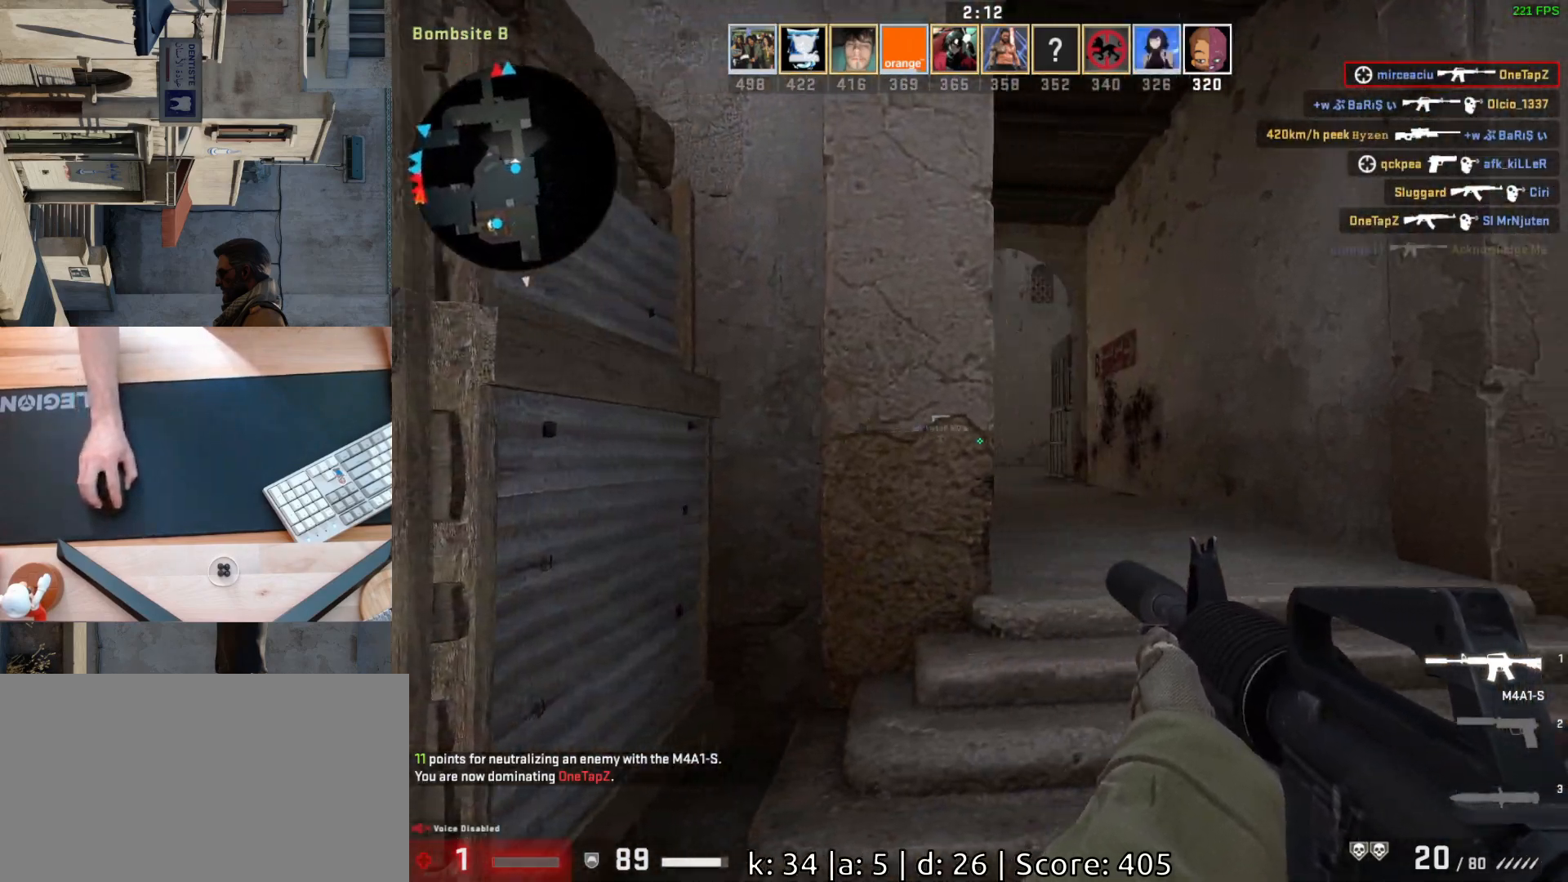
Gameplay with keyboard and mouse; each line is a JSON object with the keys and mouse buttons held at the frame after it. "events" lists presses ("down") and releases ("up") of "a", "ctrl", "d", "e", "q", "s", "shift", "space", "w", "mouse_left", "mouse_wheel", "mouse_right", "mouse_mb4" and "mouse_mb5" between this image and that frame as [ms after this image, input, new state], when the widget could be followed in between. "mouse_left", "mouse_wheel", "mouse_right", "mouse_mb4", "mouse_mb5" = the "left", "wheel", "right", "mb4", "mb5" buttons of the "mouse" list. No other keys are recorded. "wheel" means that the mouse wheel is clicked or scrolled. Mouse movement is not recorded.
{"keys": ["d", "w"], "mouse": [], "events": [[33, "d", "up"], [133, "d", "down"], [150, "a", "up"], [217, "w", "down"], [300, "d", "up"], [500, "d", "down"]]}
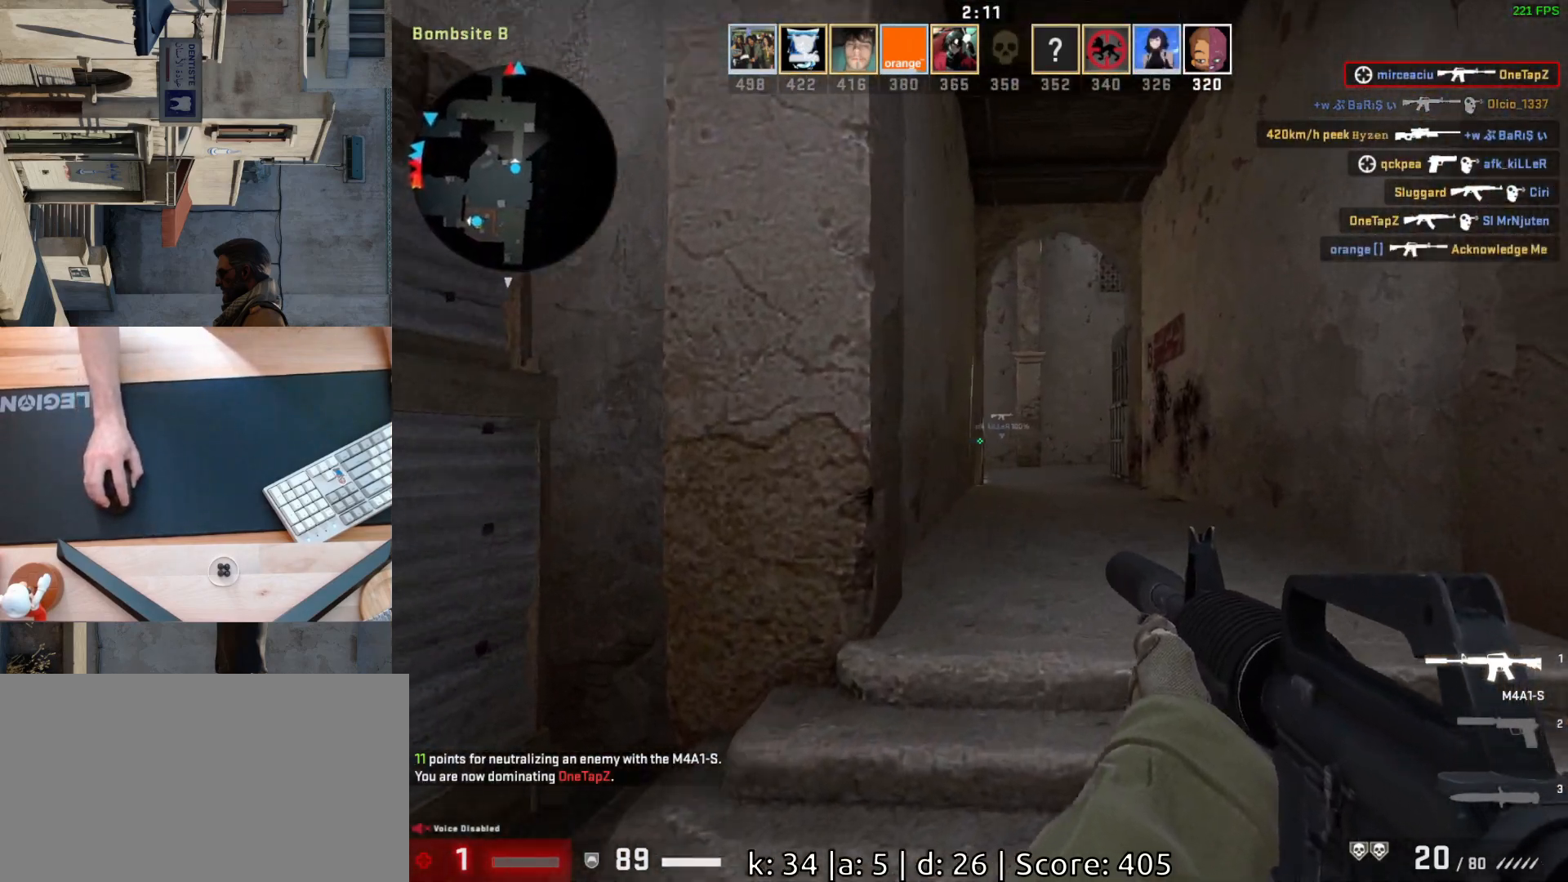
{"keys": ["d", "w"], "mouse": [], "events": [[200, "d", "up"], [367, "d", "down"]]}
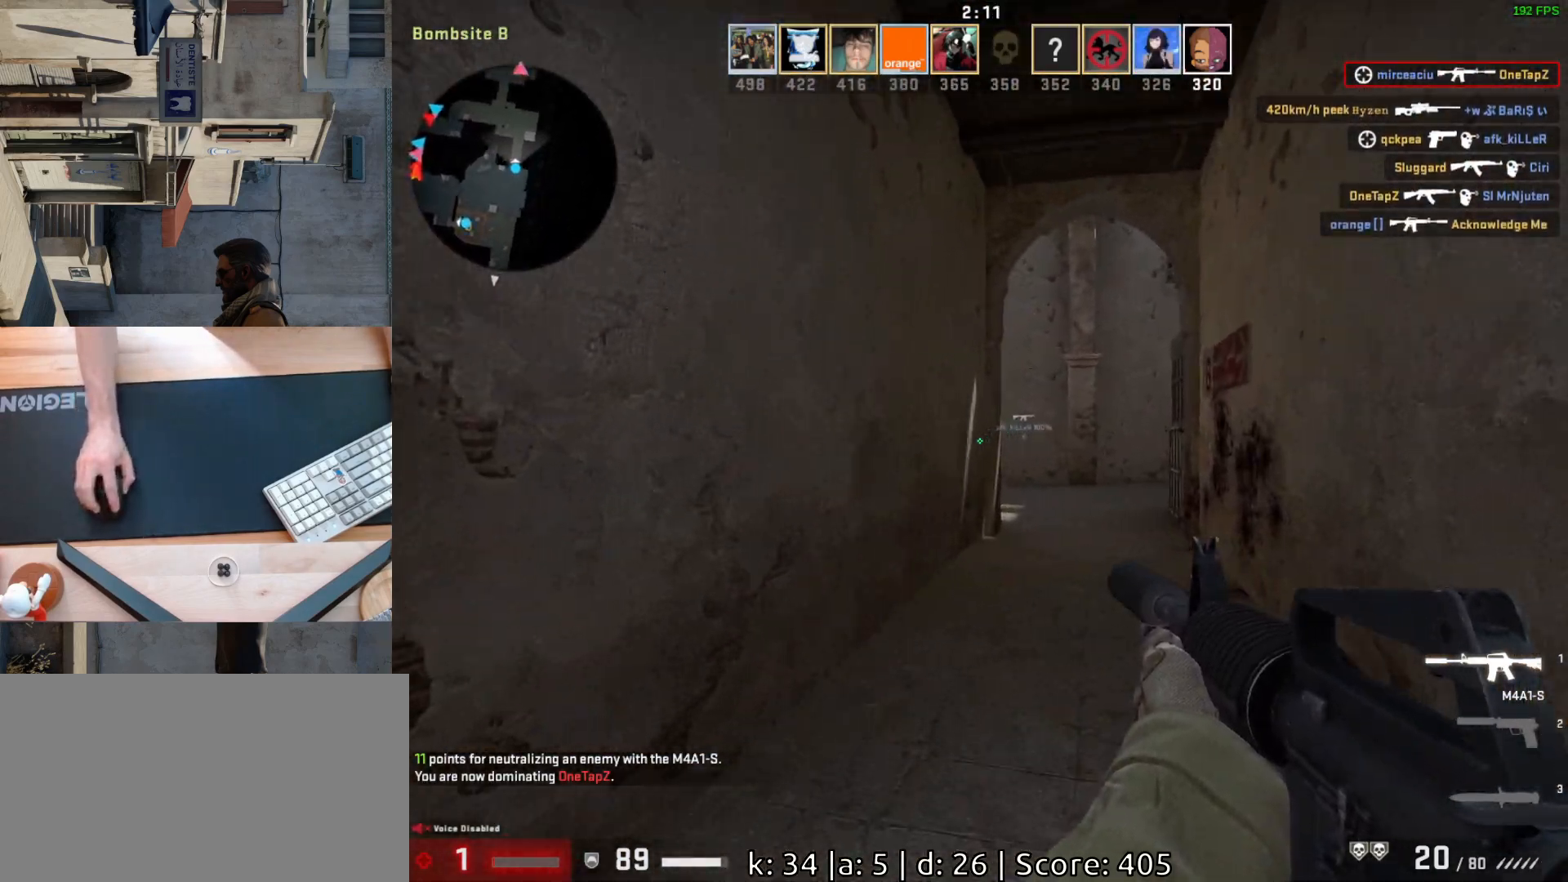
{"keys": ["d", "w"], "mouse": [], "events": []}
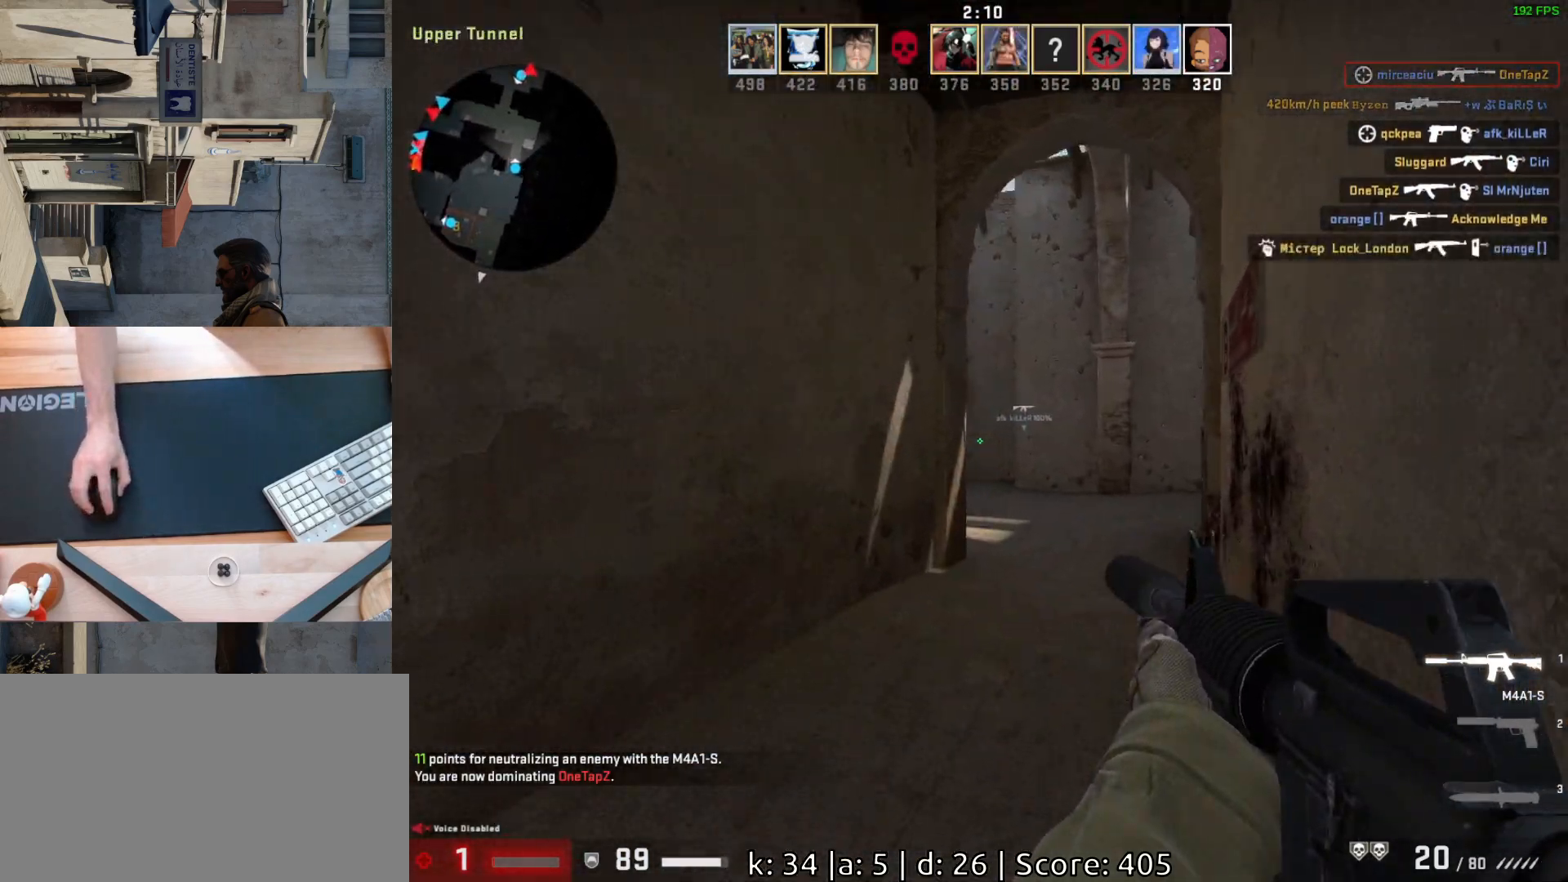
{"keys": ["d"], "mouse": [], "events": [[433, "w", "up"]]}
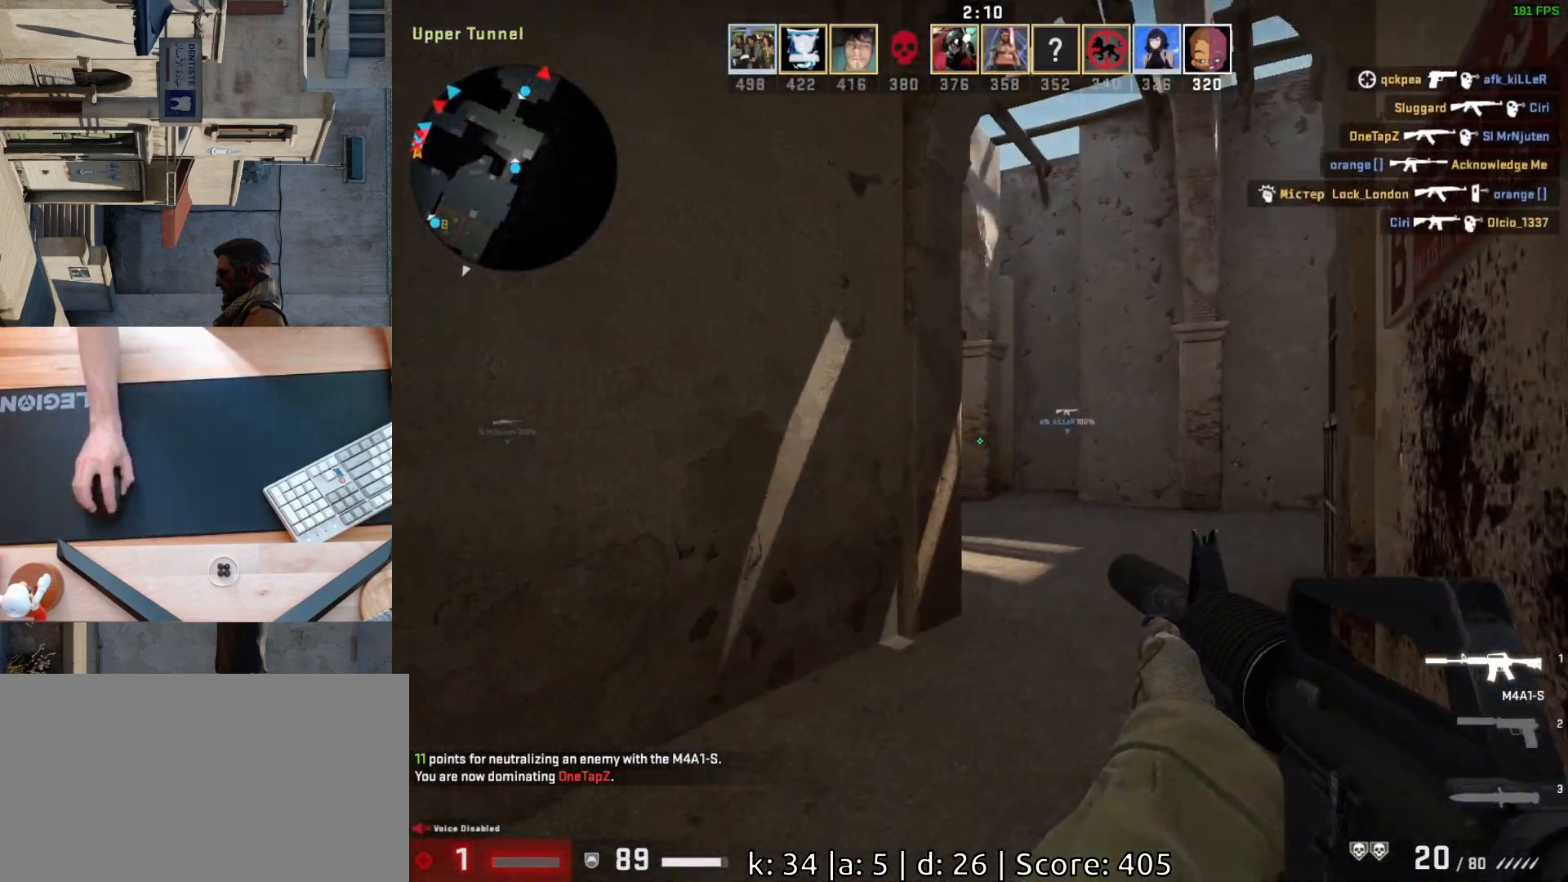
{"keys": ["d"], "mouse": [], "events": []}
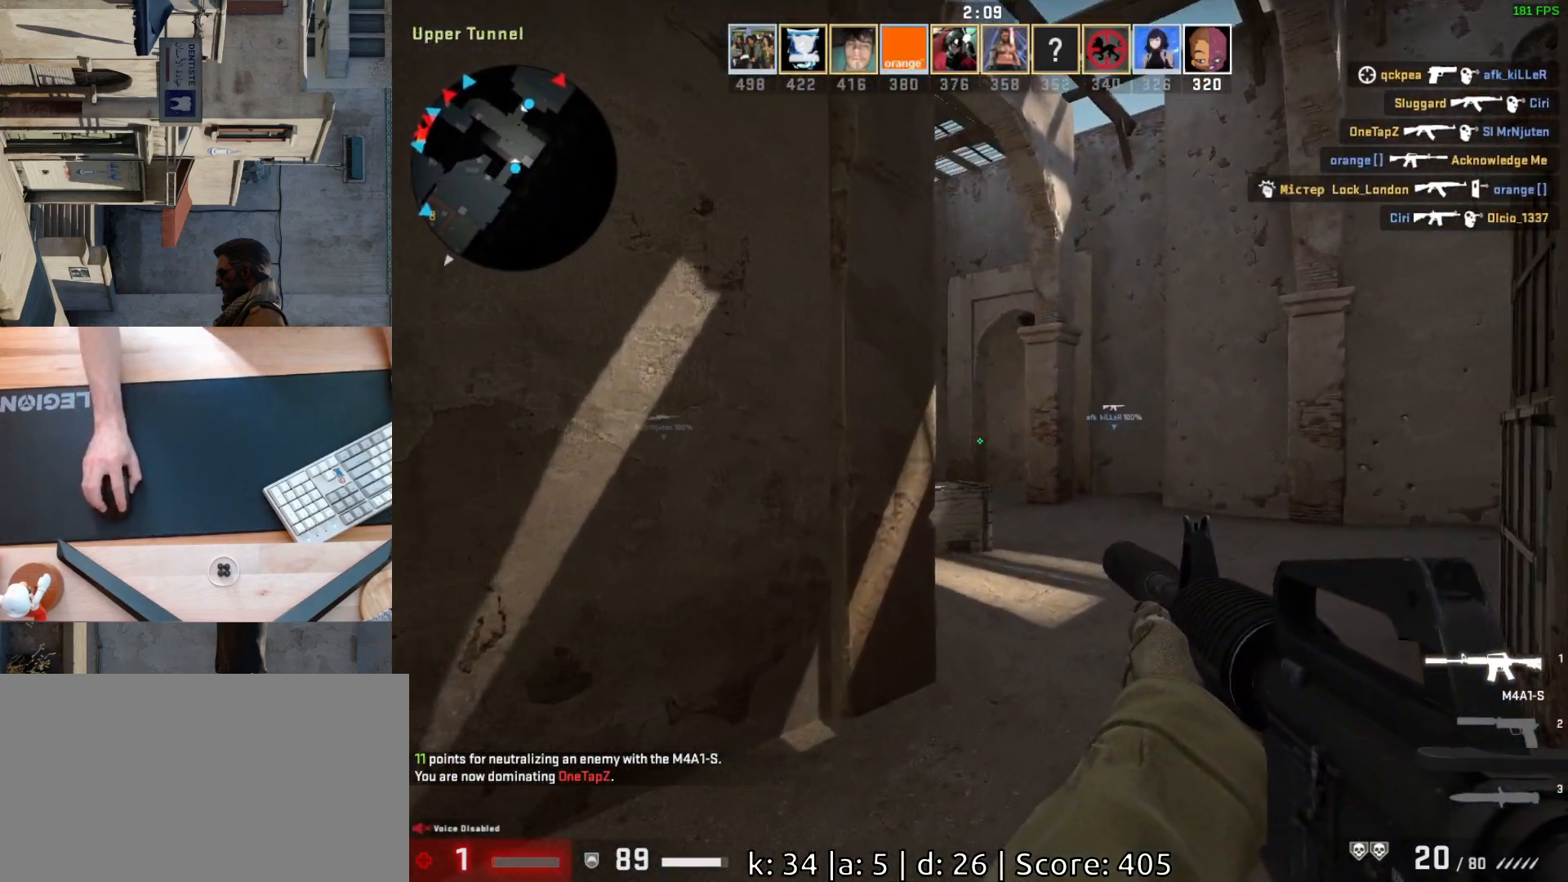
{"keys": ["d"], "mouse": [], "events": []}
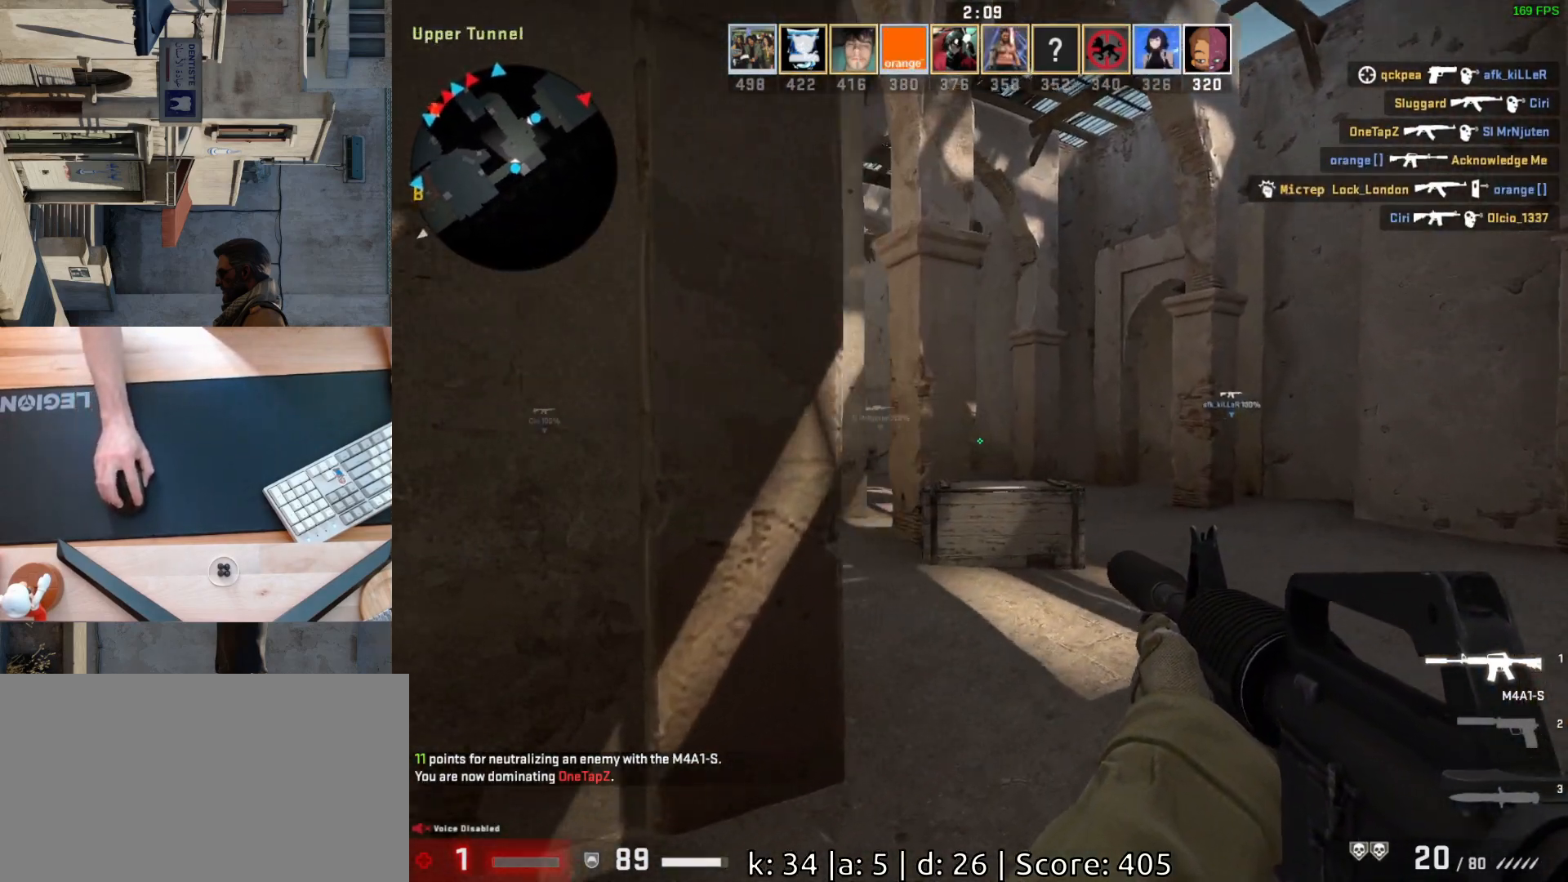
{"keys": ["d", "w"], "mouse": [], "events": [[50, "a", "down"], [100, "d", "up"], [167, "d", "down"], [200, "a", "up"], [367, "w", "down"]]}
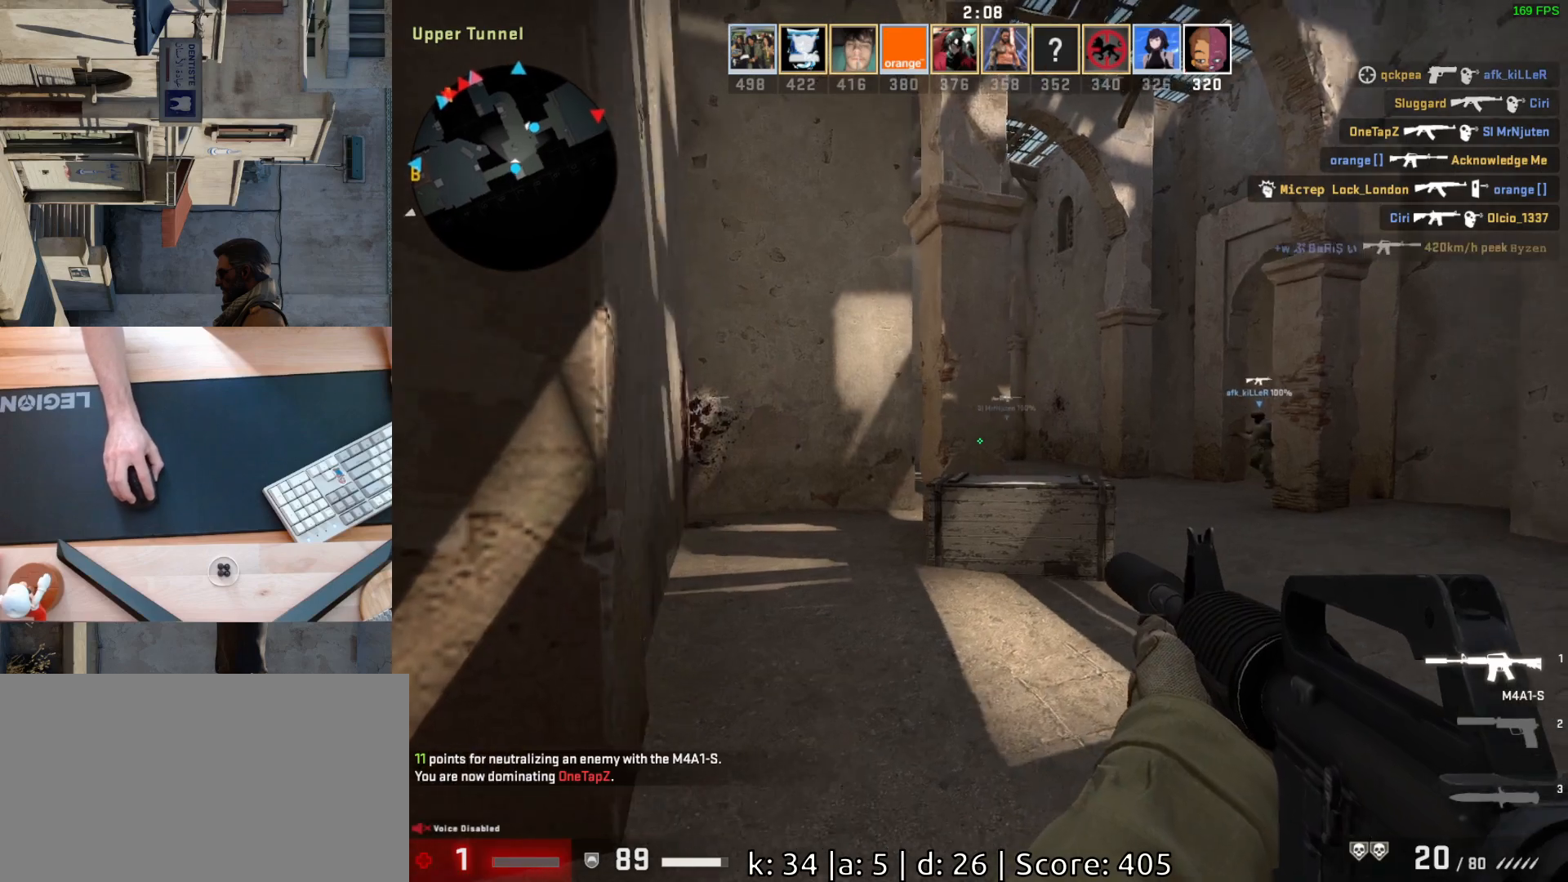
{"keys": ["d", "w"], "mouse": [], "events": [[150, "d", "up"], [150, "w", "up"], [317, "w", "down"], [417, "d", "down"]]}
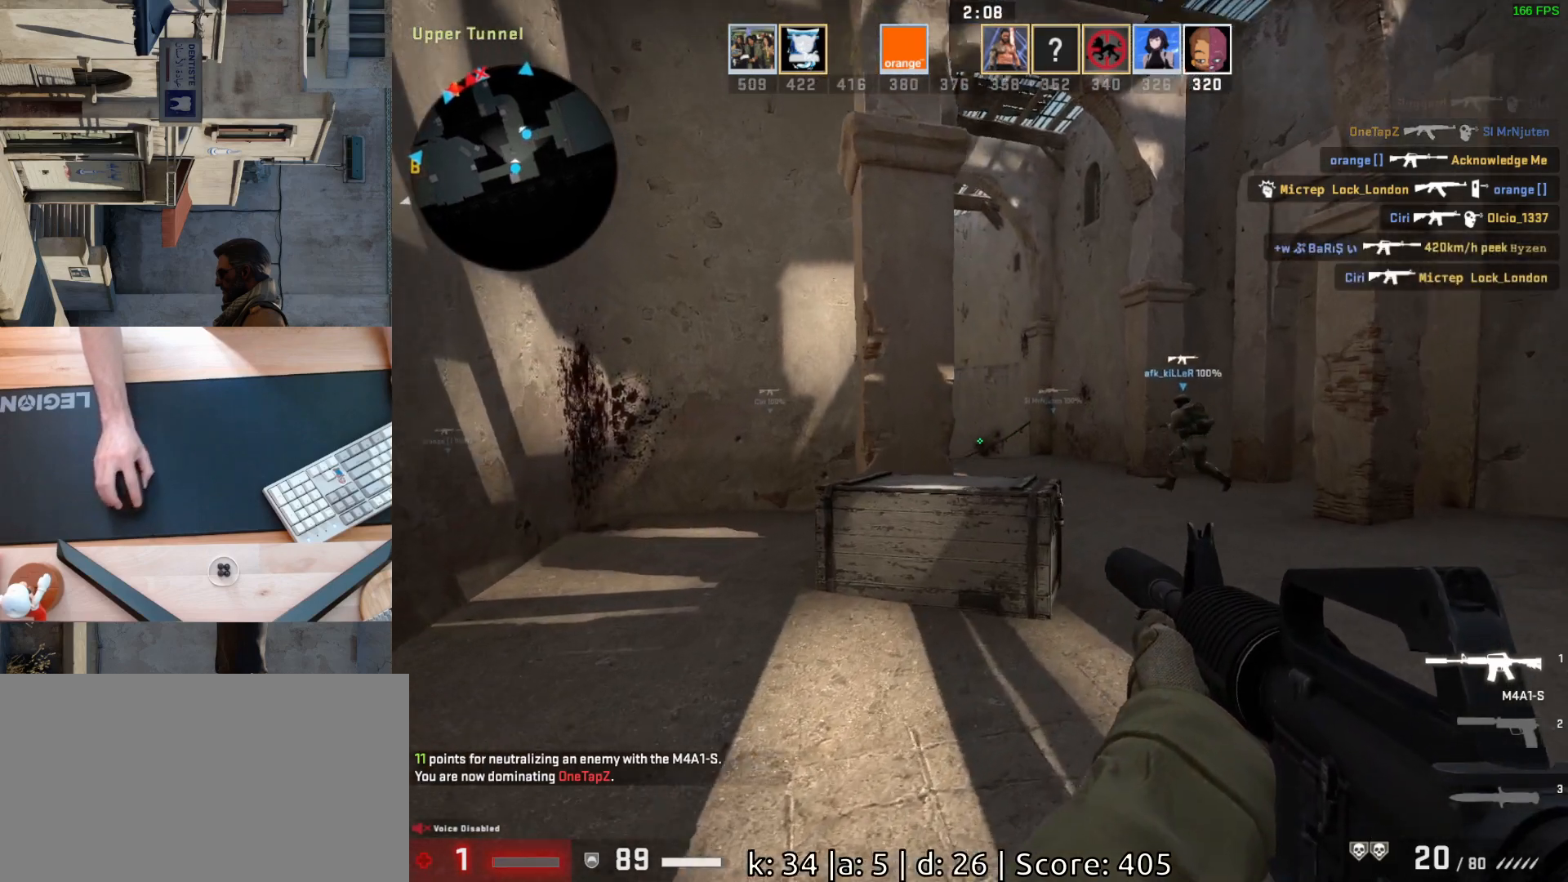
{"keys": ["w"], "mouse": [], "events": [[17, "w", "up"], [83, "d", "up"], [133, "w", "down"], [250, "d", "down"], [400, "d", "up"]]}
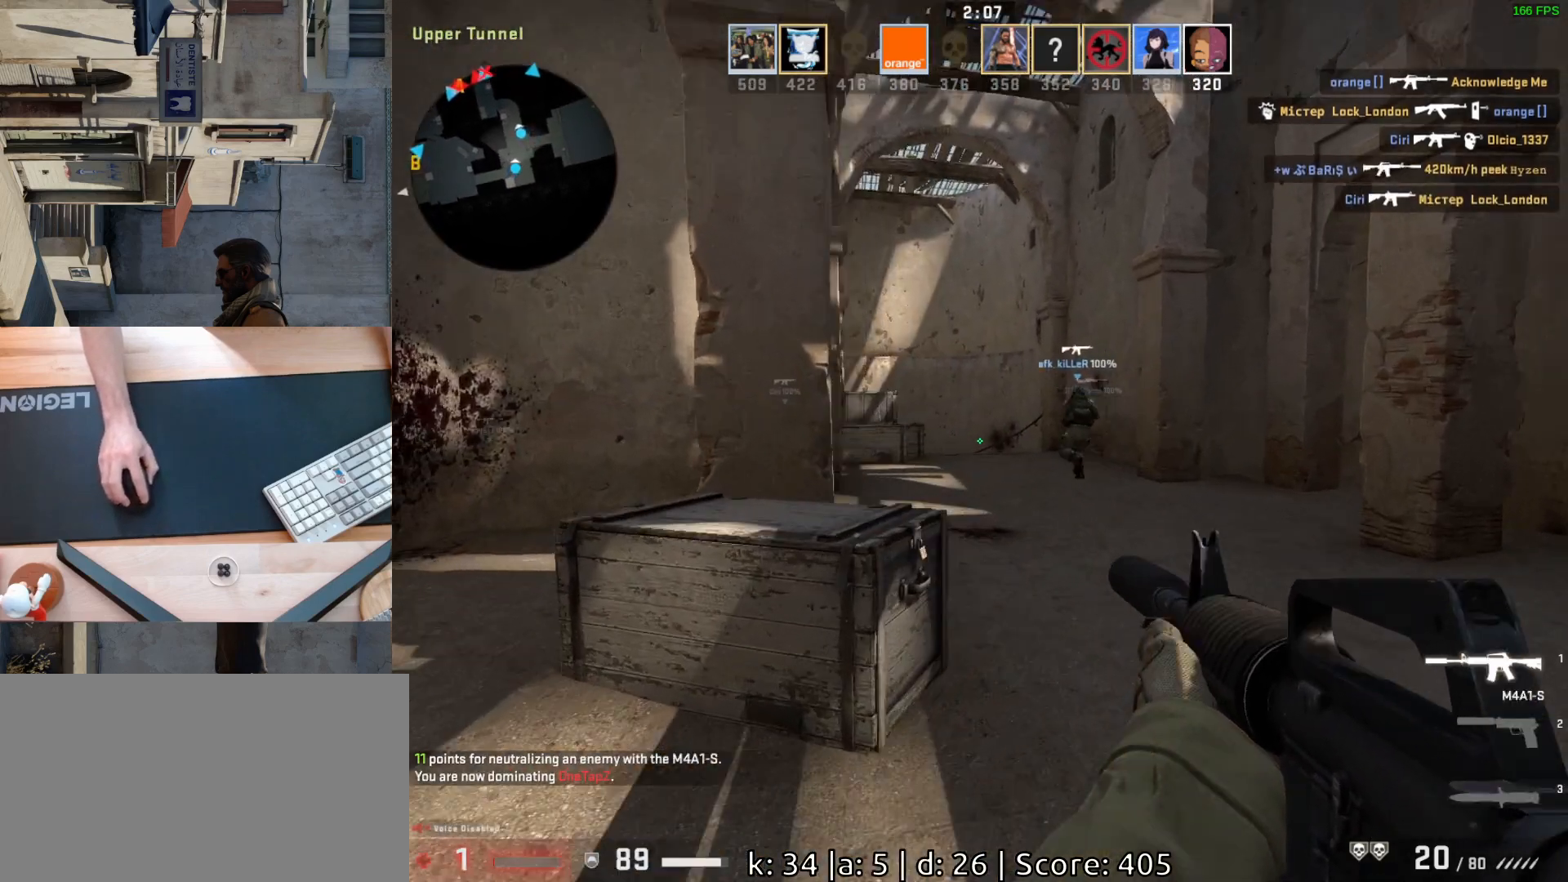
{"keys": ["w"], "mouse": [], "events": []}
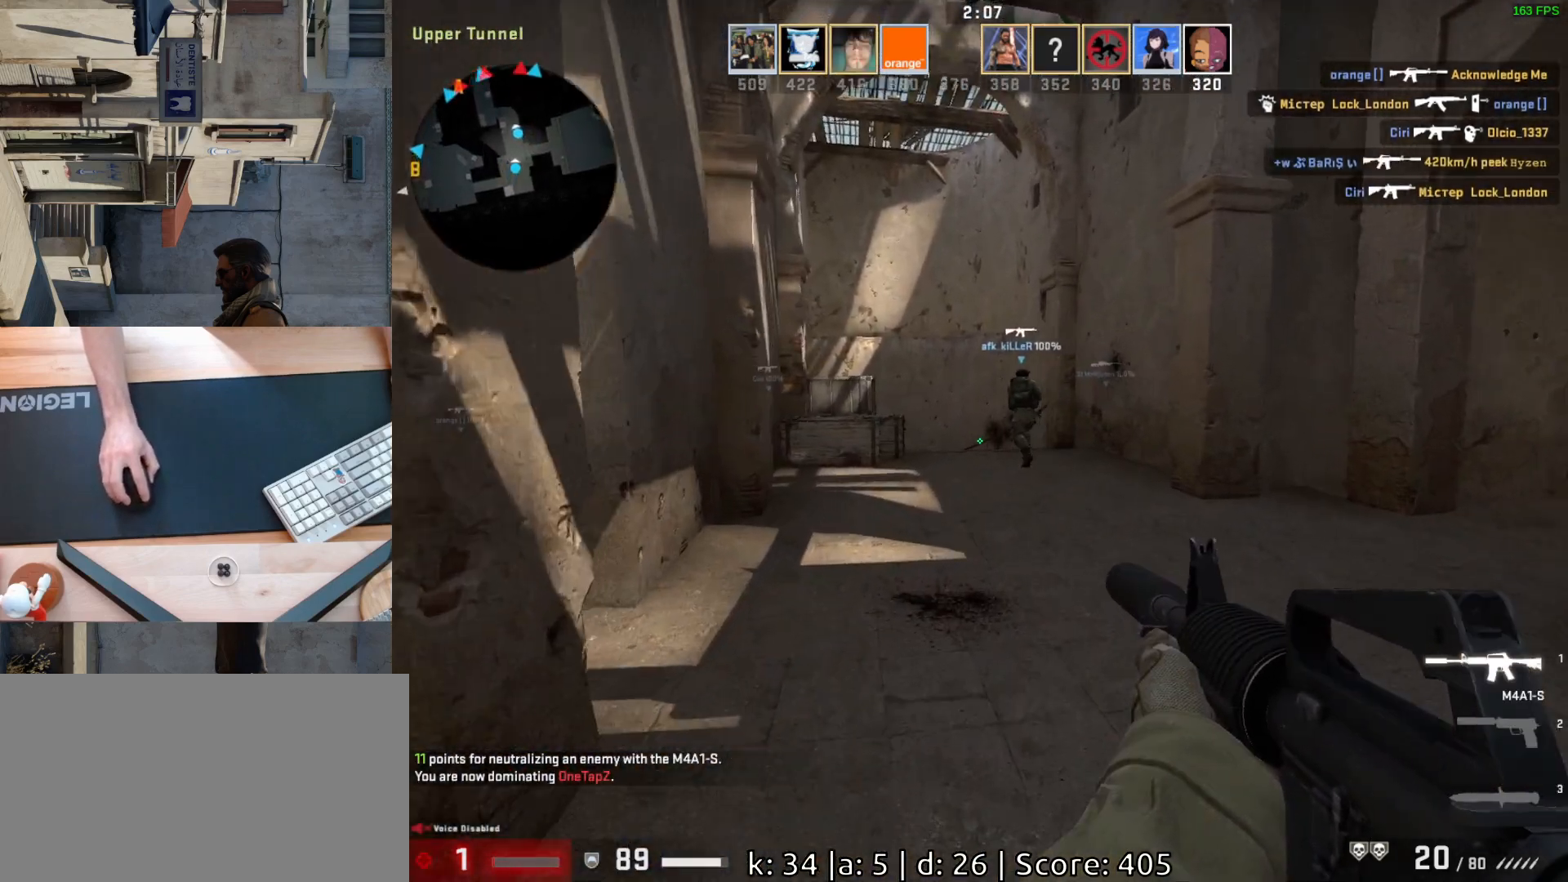
{"keys": ["a"], "mouse": [], "events": [[133, "a", "down"], [217, "w", "up"]]}
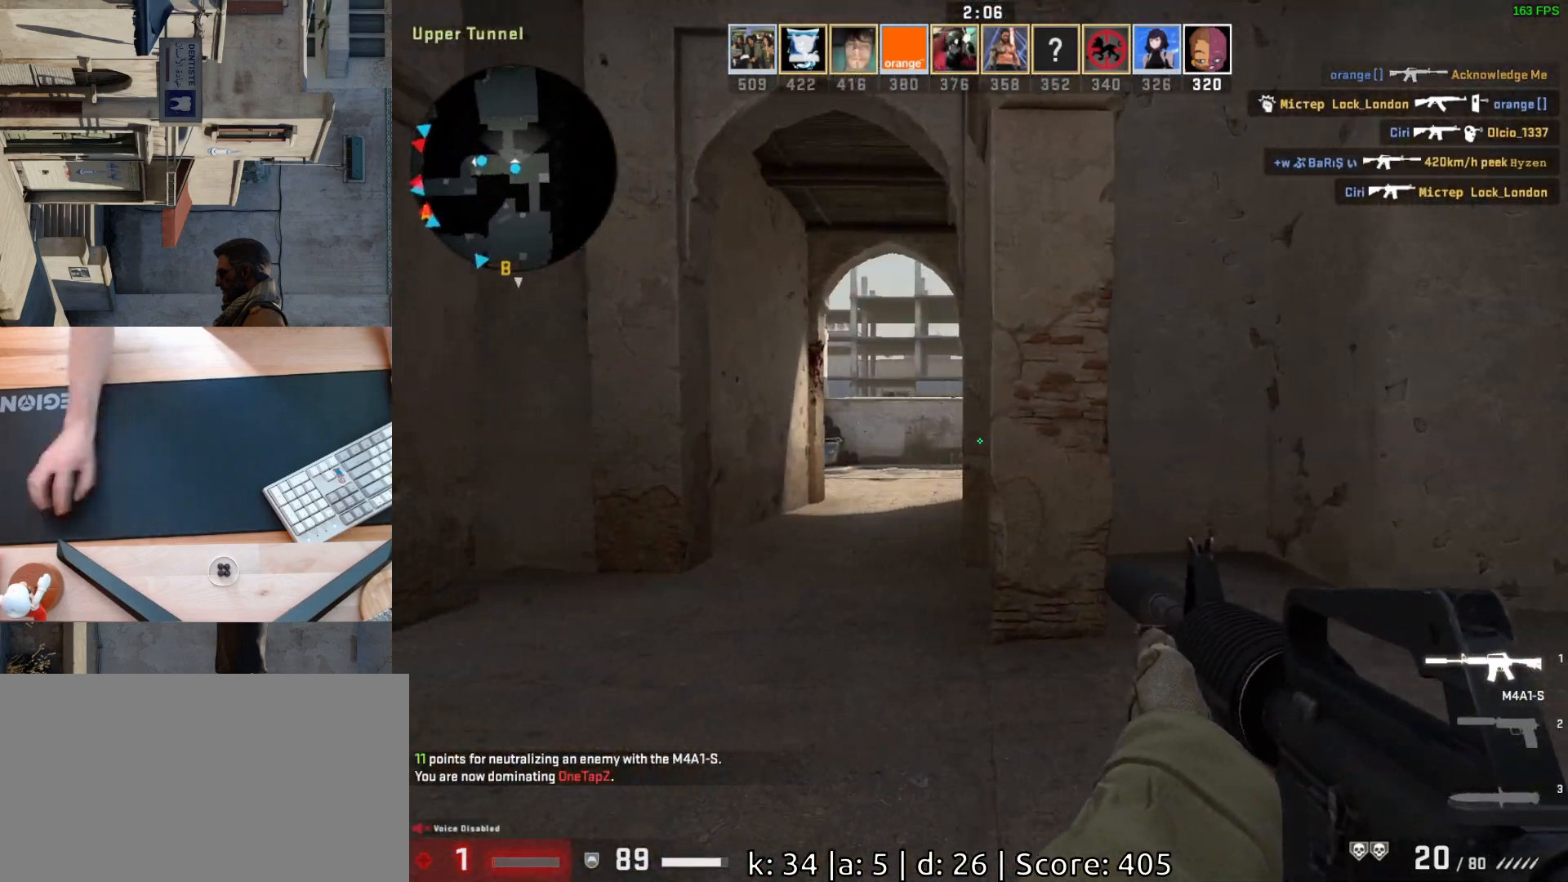
{"keys": ["a"], "mouse": [], "events": [[67, "a", "up"], [150, "a", "down"], [350, "d", "down"], [367, "a", "up"], [450, "a", "down"], [500, "d", "up"]]}
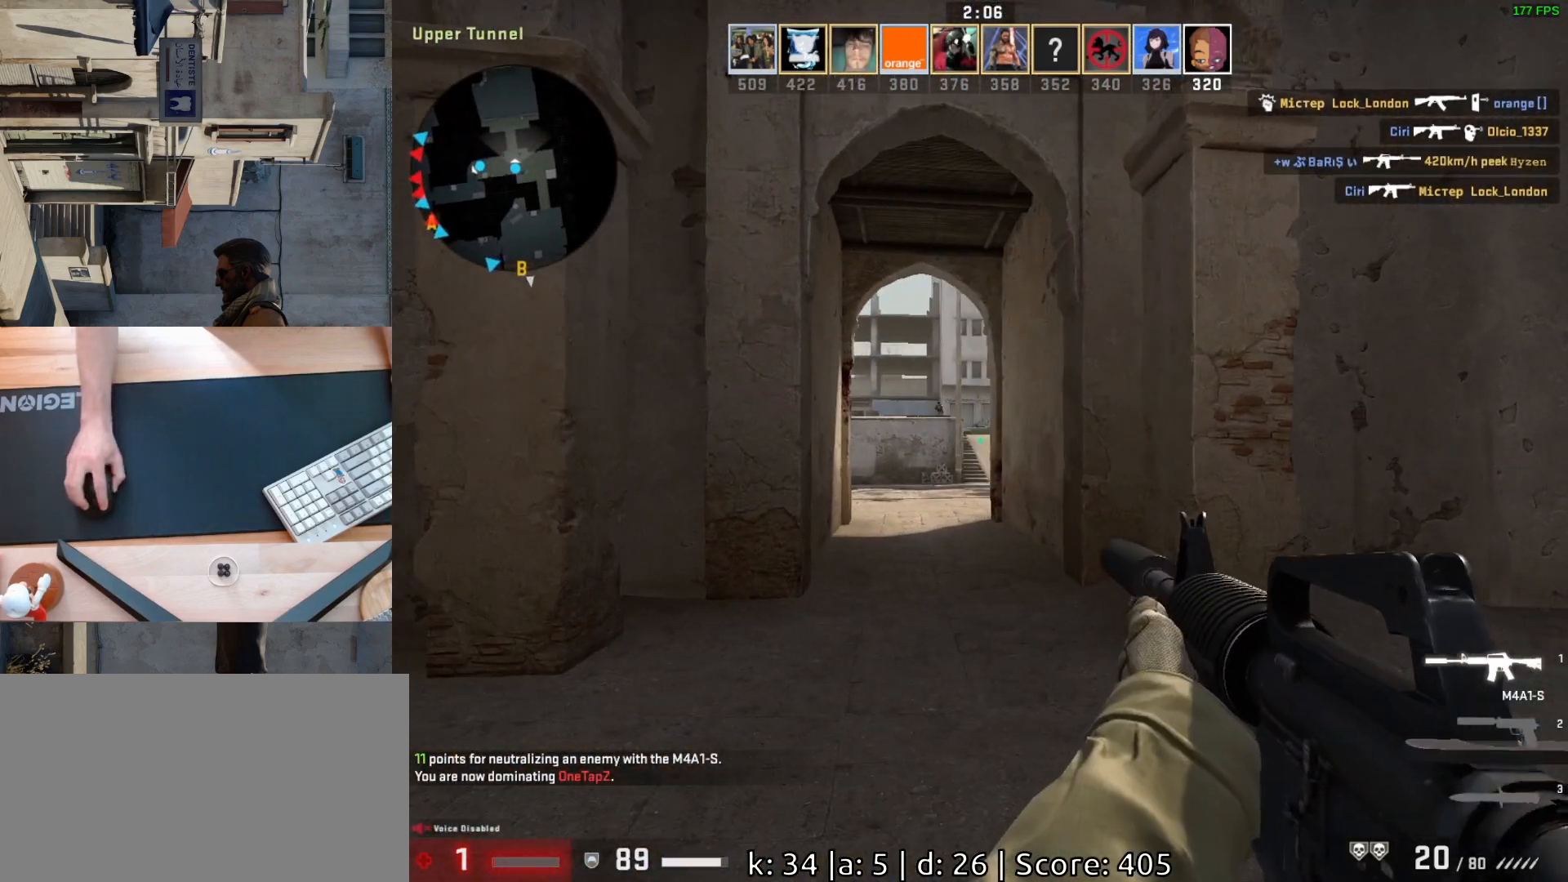
{"keys": ["d"], "mouse": [], "events": [[100, "a", "up"], [117, "d", "down"], [350, "a", "down"], [367, "d", "up"], [467, "d", "down"], [500, "a", "up"]]}
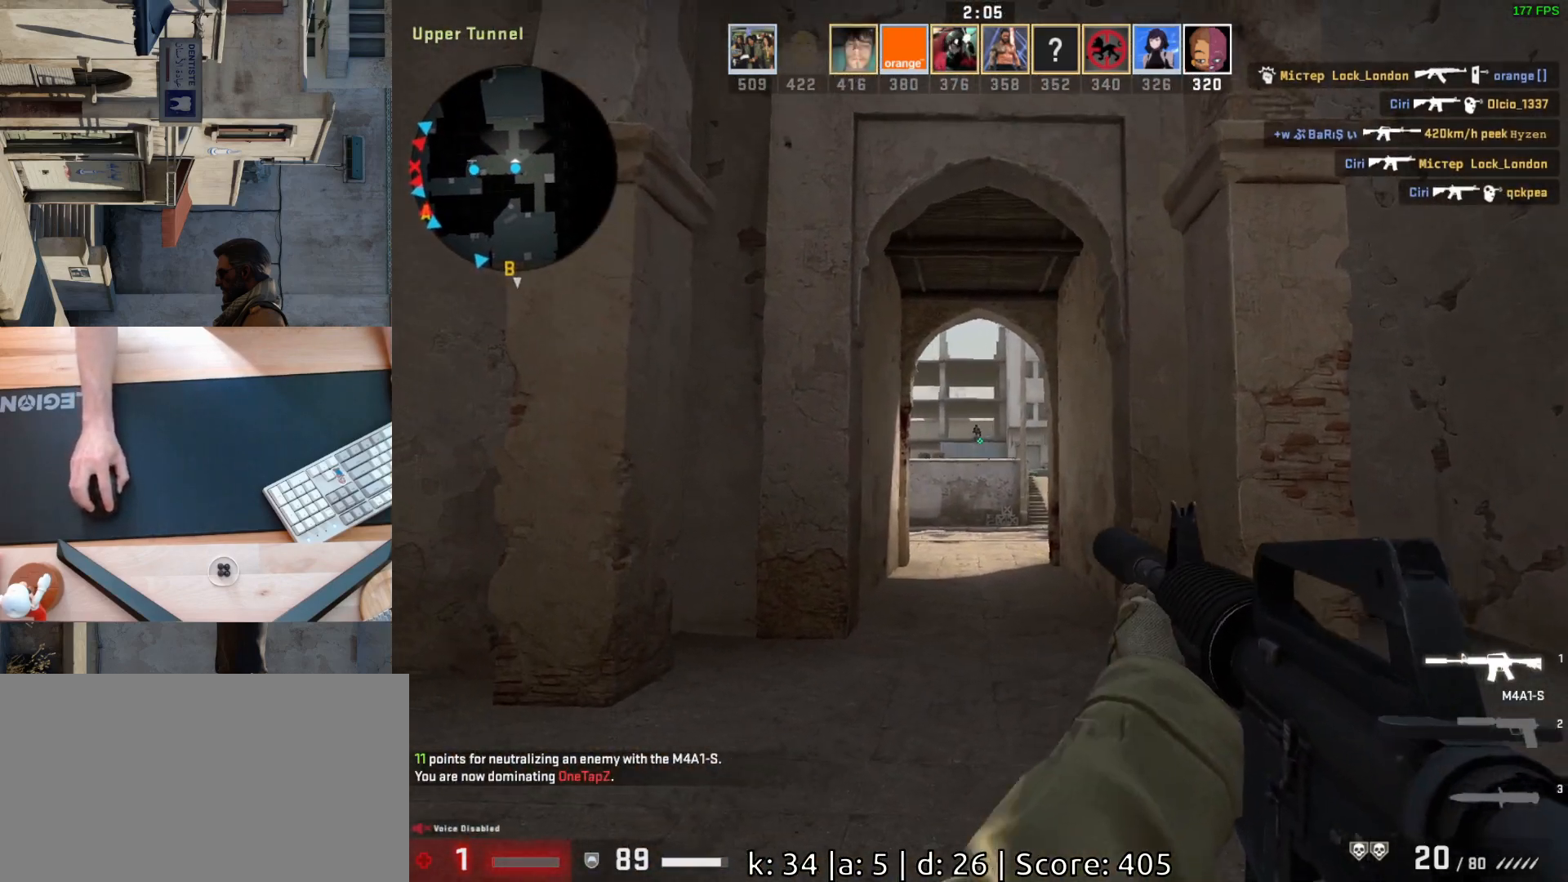
{"keys": ["a"], "mouse": [], "events": [[33, "mouse_left", "down"], [67, "d", "up"], [233, "d", "down"], [350, "mouse_left", "up"], [433, "d", "up"], [467, "a", "down"]]}
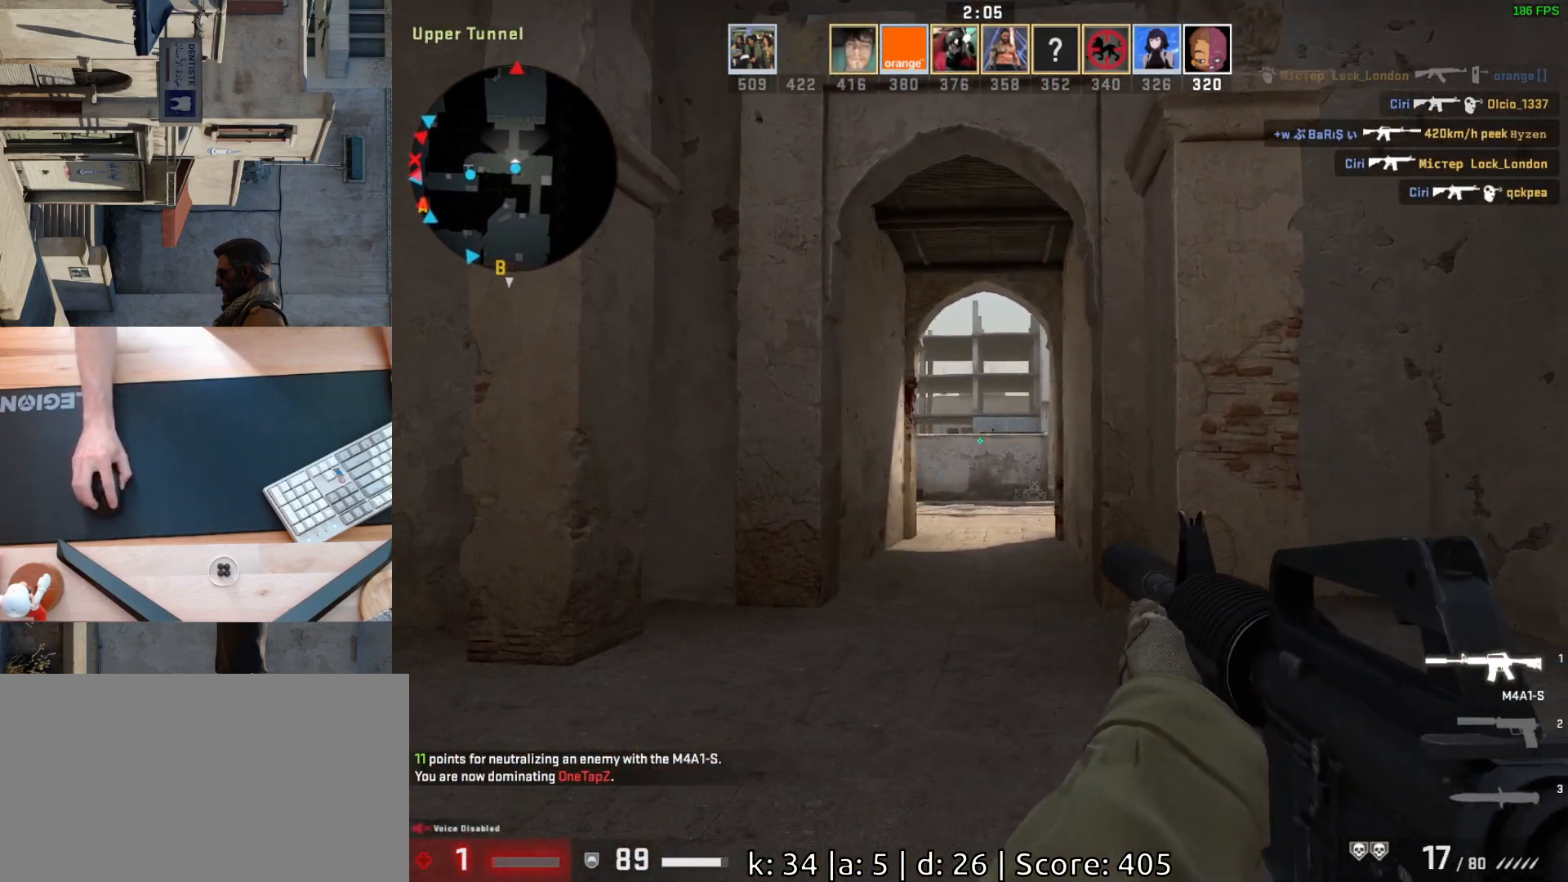
{"keys": ["a"], "mouse": ["left"], "events": [[100, "a", "up"], [300, "mouse_left", "down"], [450, "a", "down"]]}
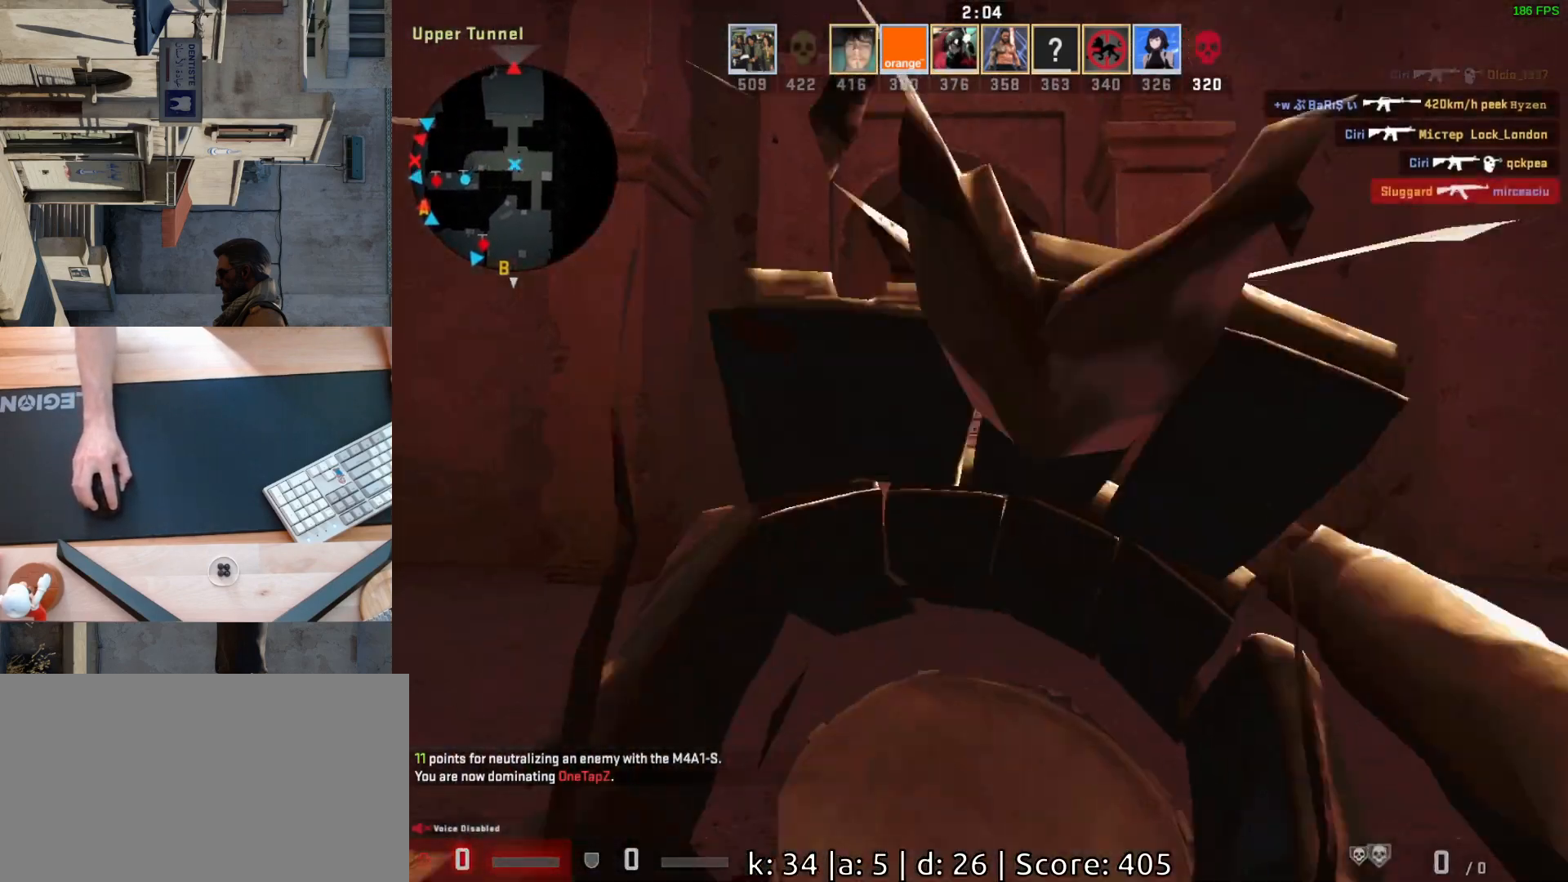
{"keys": [], "mouse": ["left"], "events": [[33, "mouse_left", "up"], [83, "d", "down"], [100, "a", "up"], [200, "d", "up"], [200, "mouse_left", "down"], [300, "mouse_left", "up"], [417, "mouse_left", "down"]]}
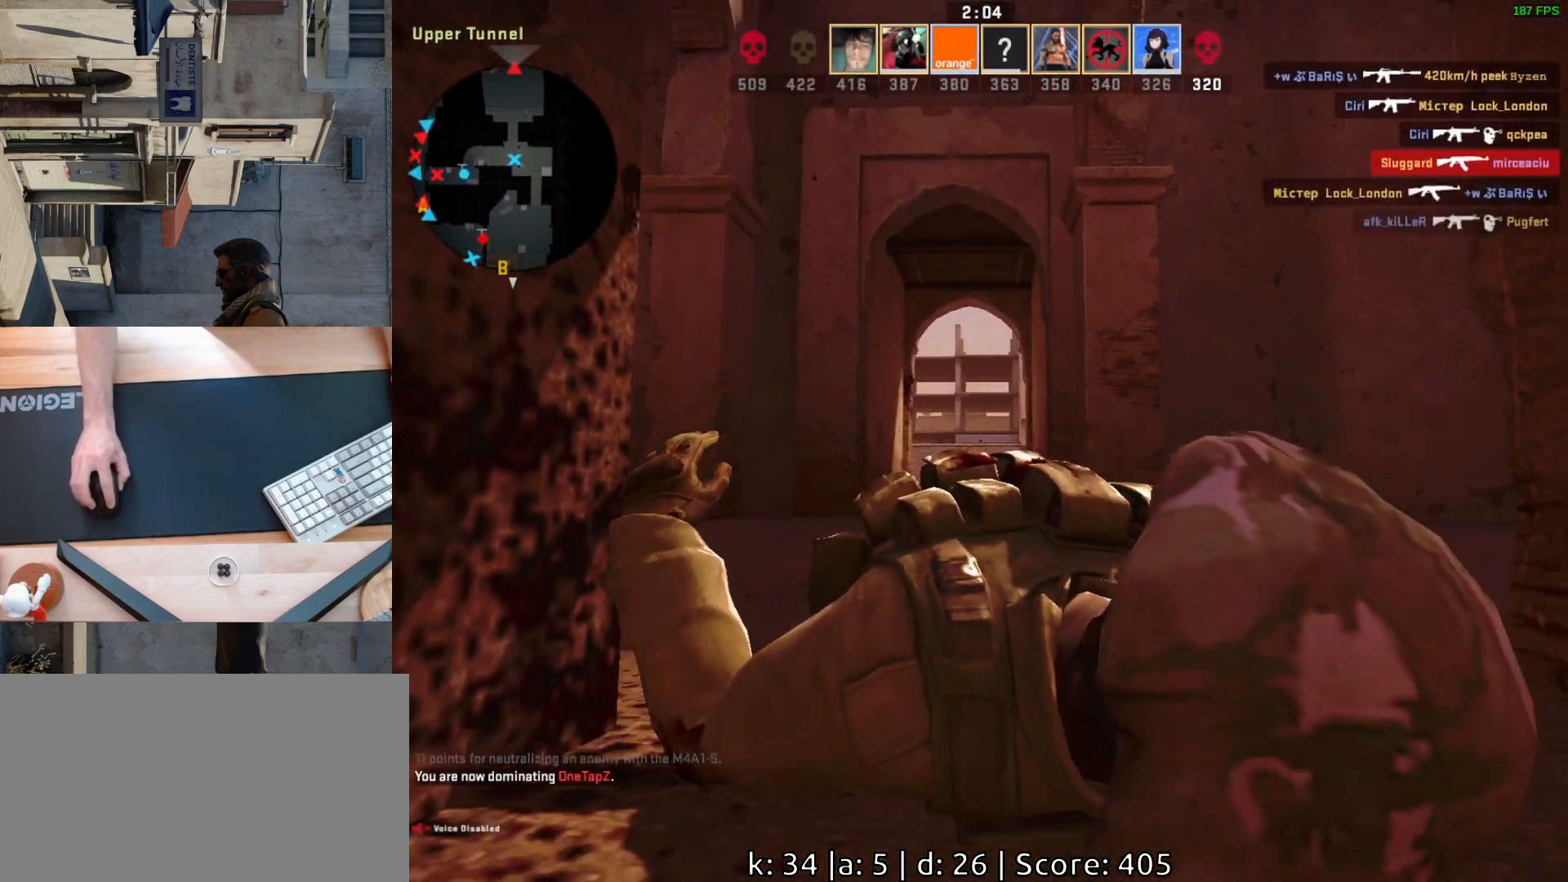
{"keys": [], "mouse": [], "events": [[67, "mouse_left", "up"]]}
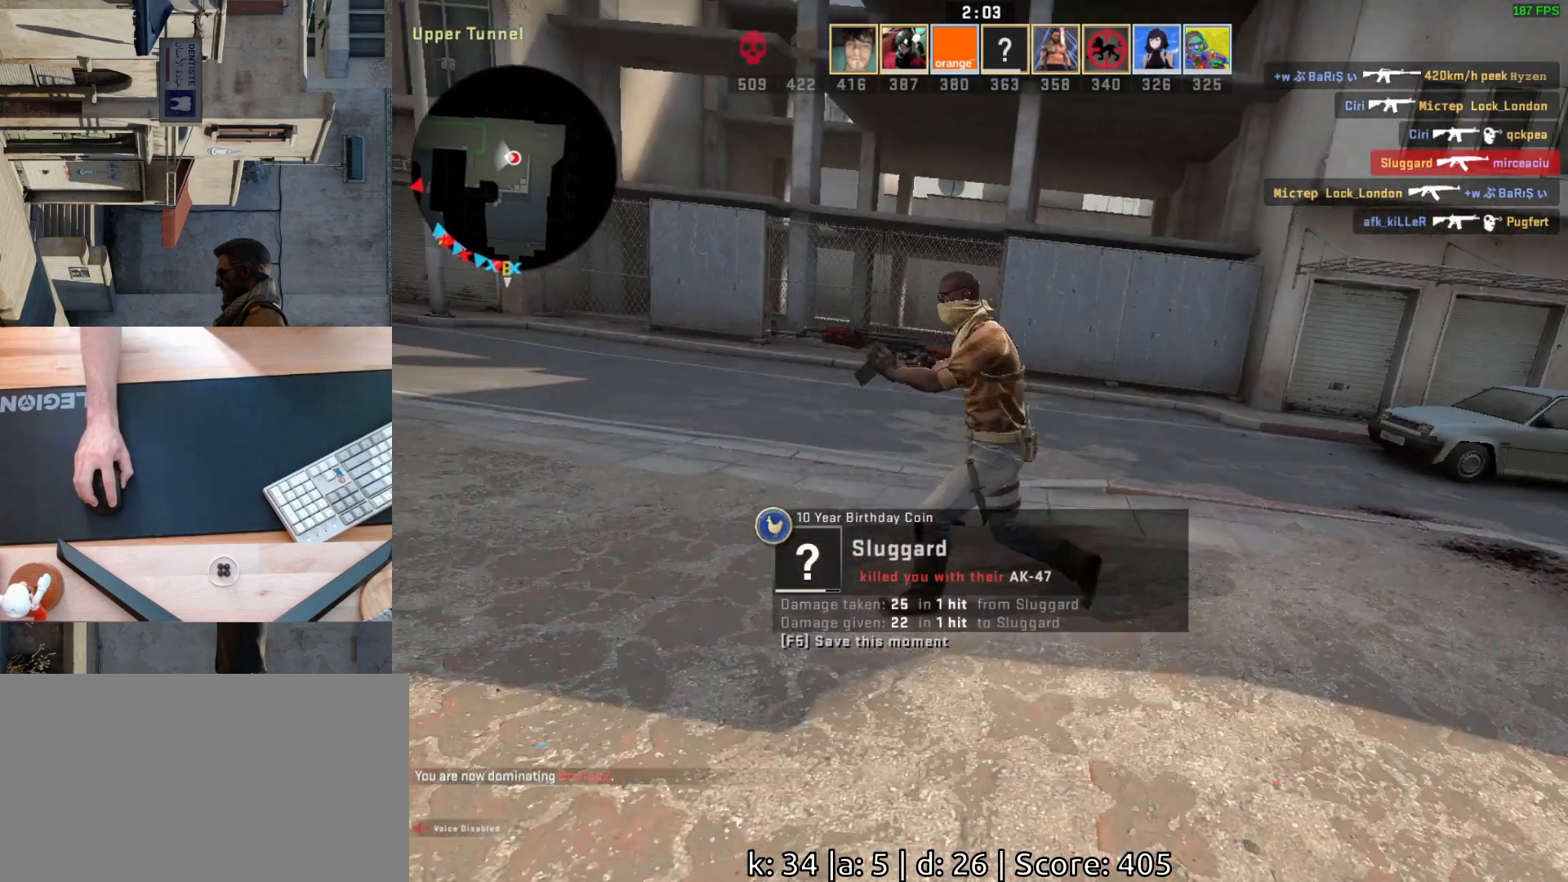
{"keys": [], "mouse": [], "events": []}
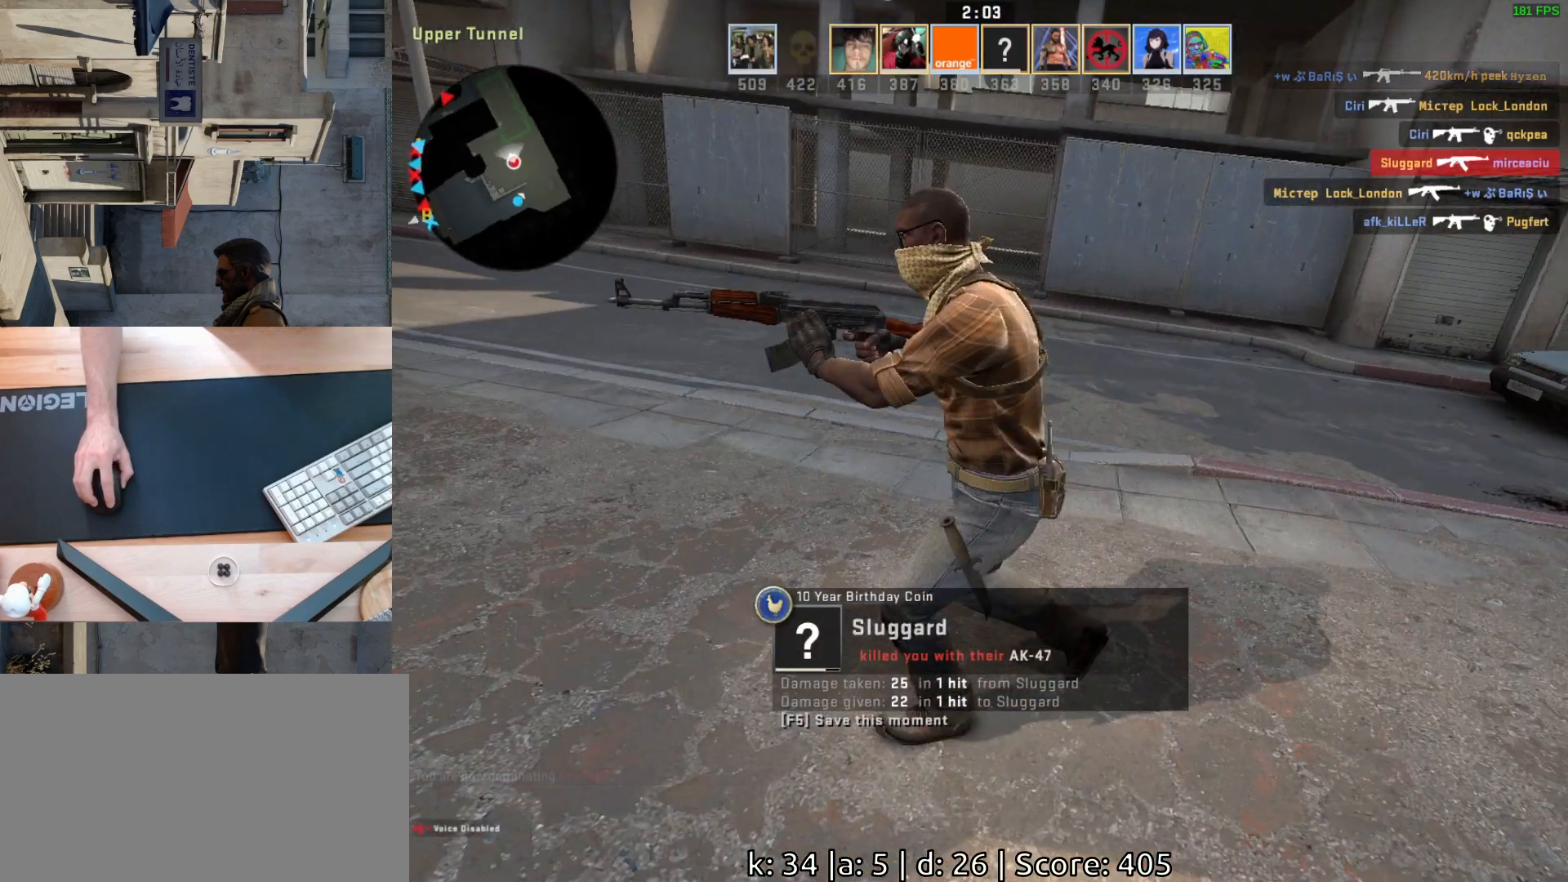
{"keys": [], "mouse": [], "events": []}
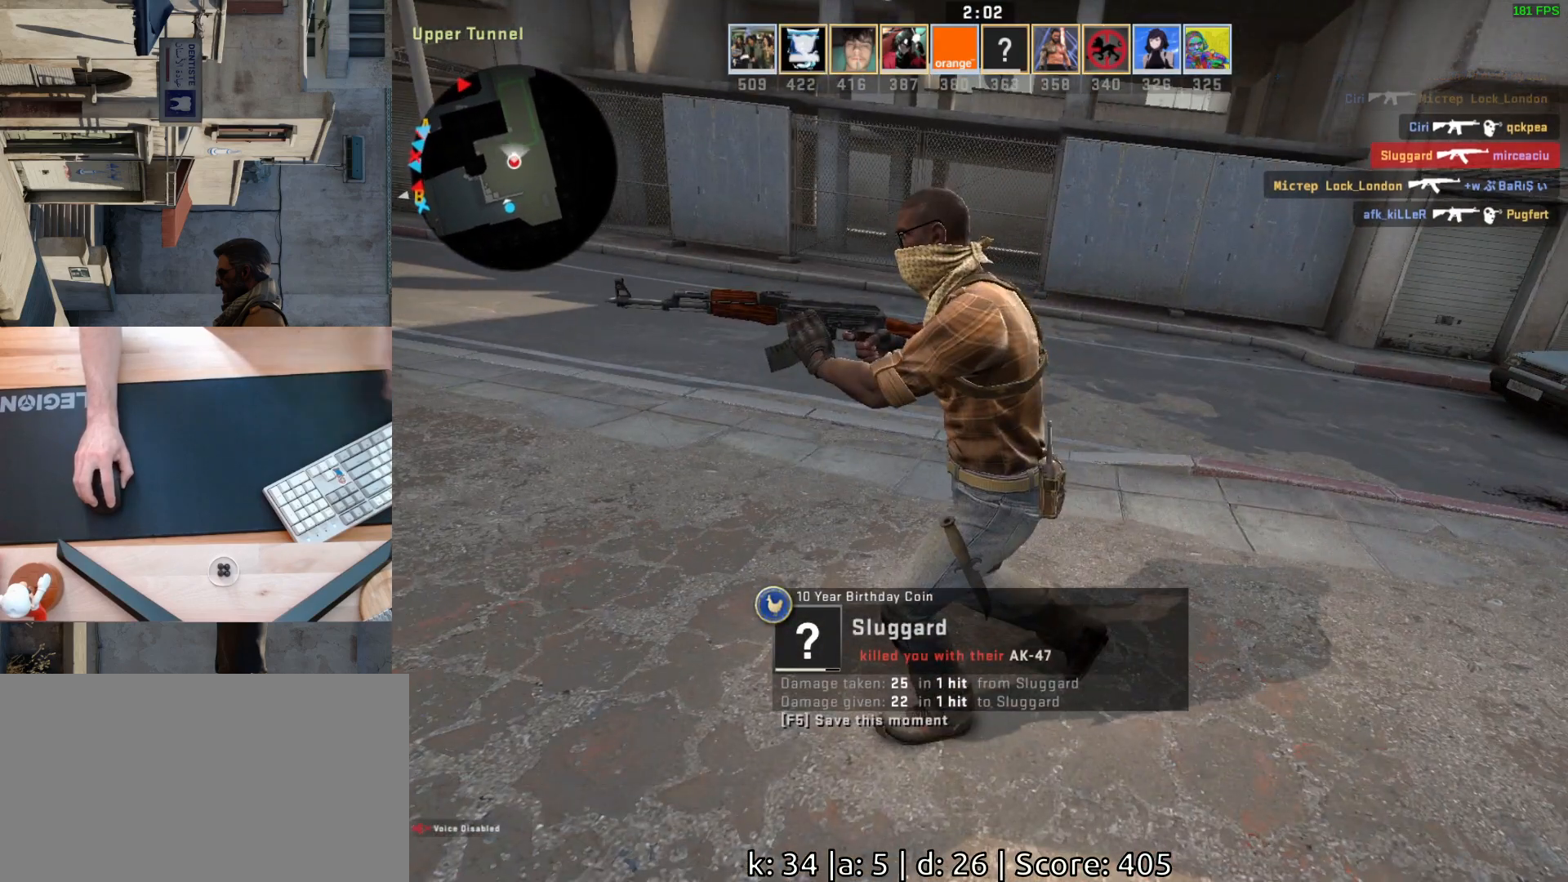
{"keys": [], "mouse": [], "events": []}
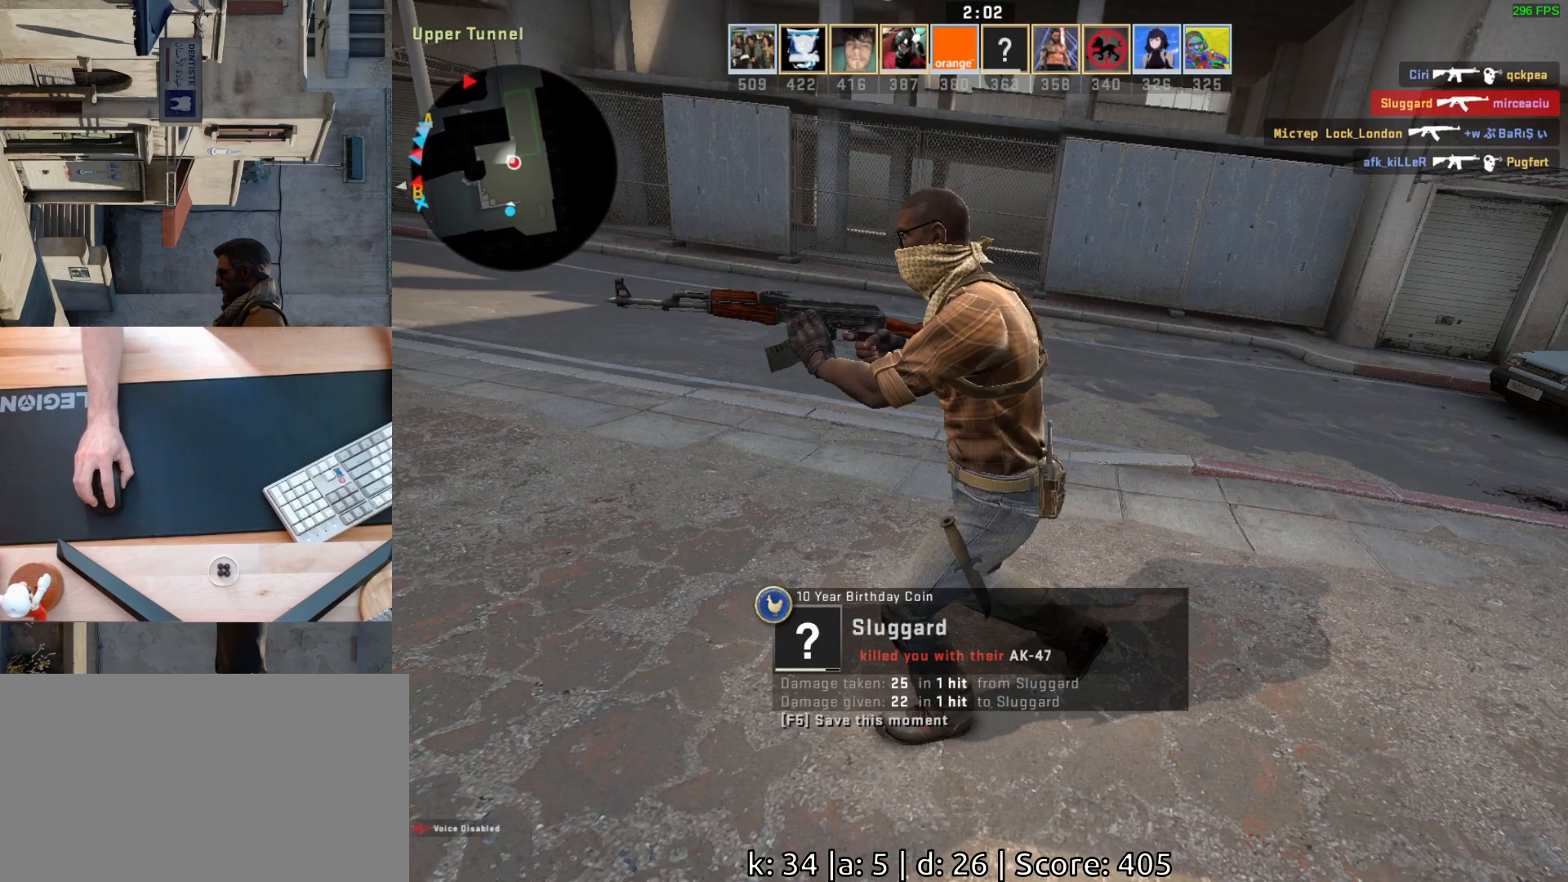
{"keys": [], "mouse": [], "events": []}
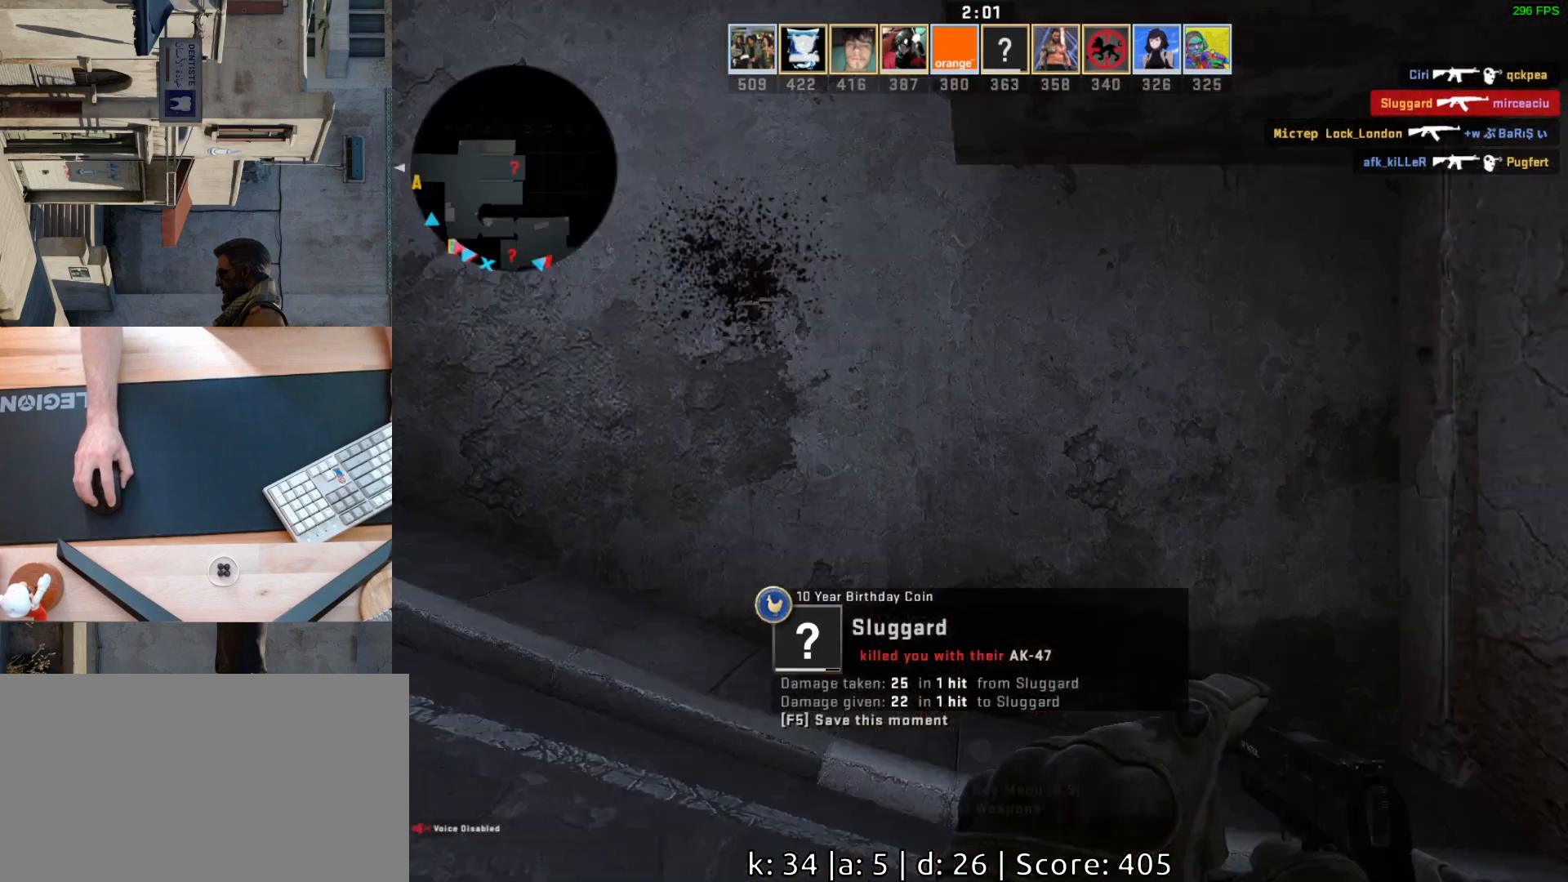
{"keys": [], "mouse": [], "events": []}
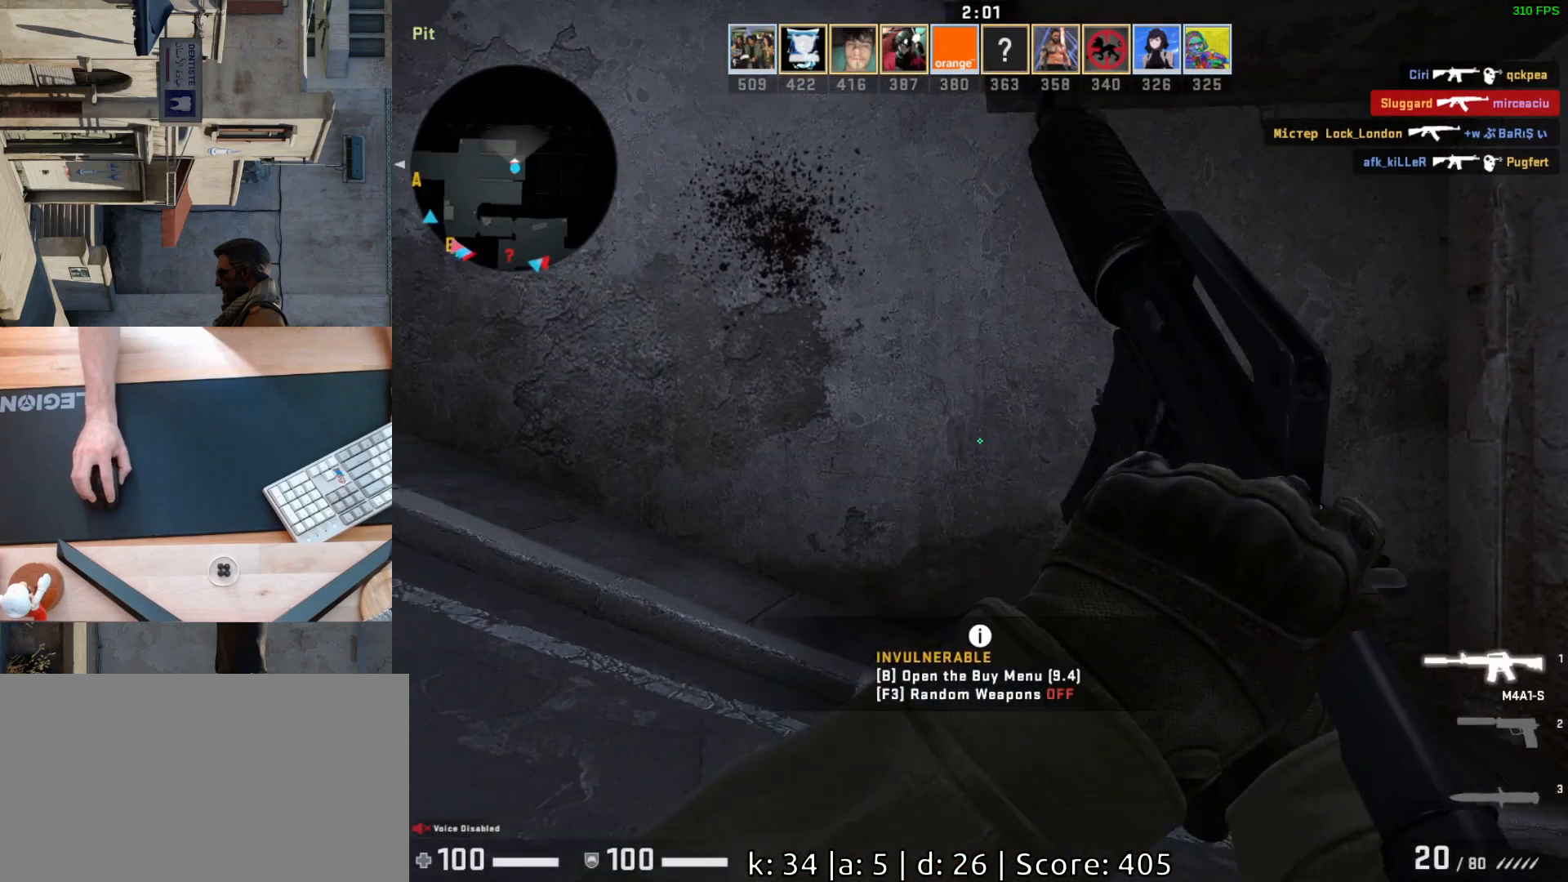
{"keys": [], "mouse": [], "events": []}
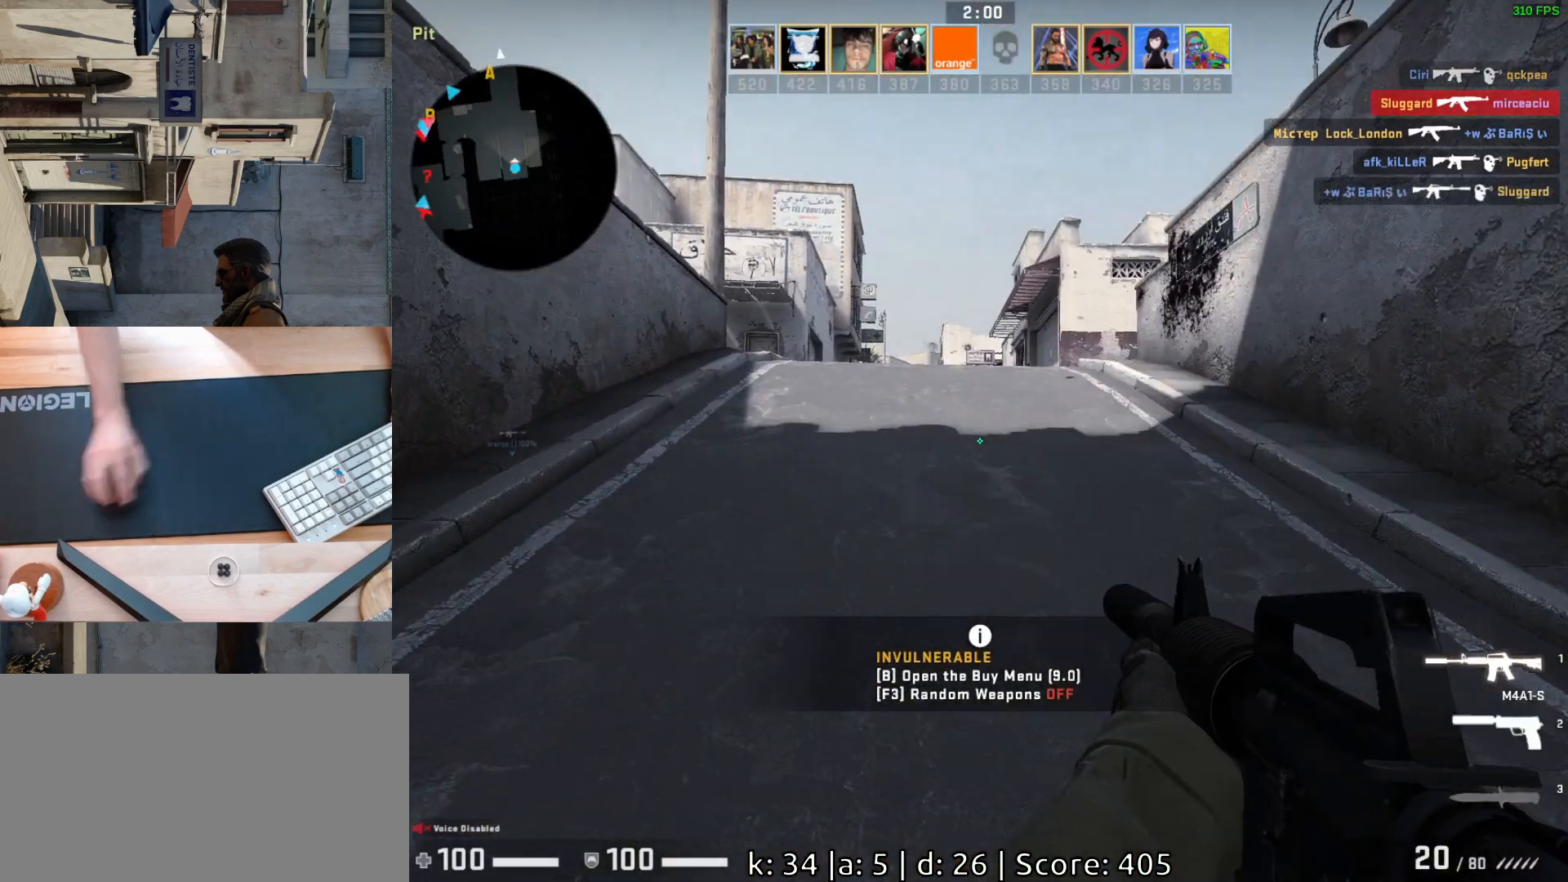
{"keys": ["w"], "mouse": [], "events": [[33, "w", "down"]]}
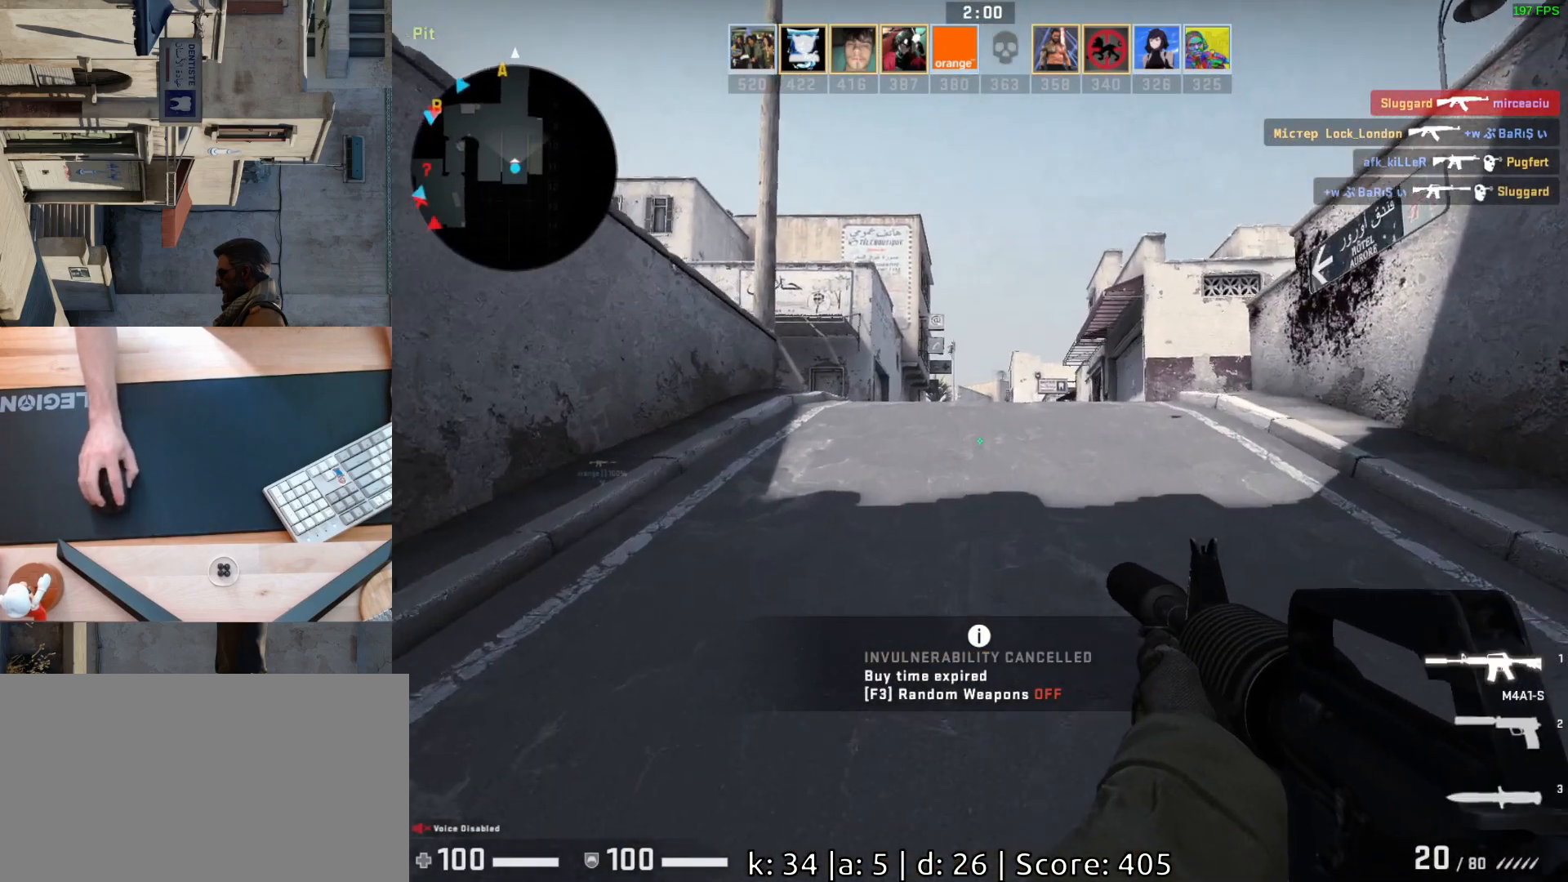
{"keys": ["w"], "mouse": [], "events": []}
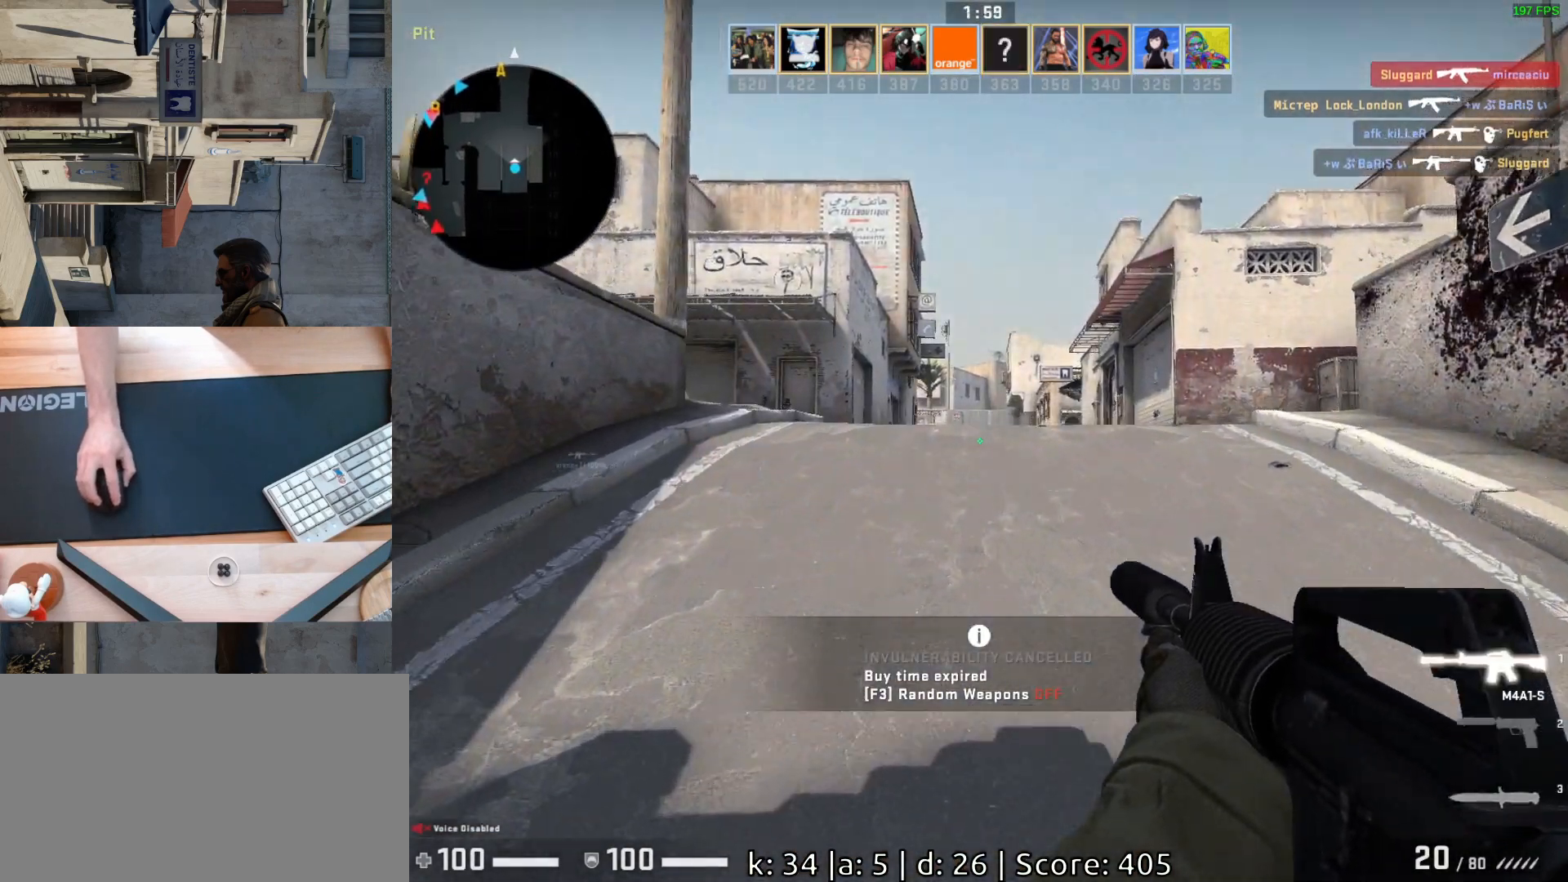
{"keys": ["d"], "mouse": [], "events": [[100, "w", "up"], [133, "d", "down"], [183, "d", "up"], [383, "d", "down"]]}
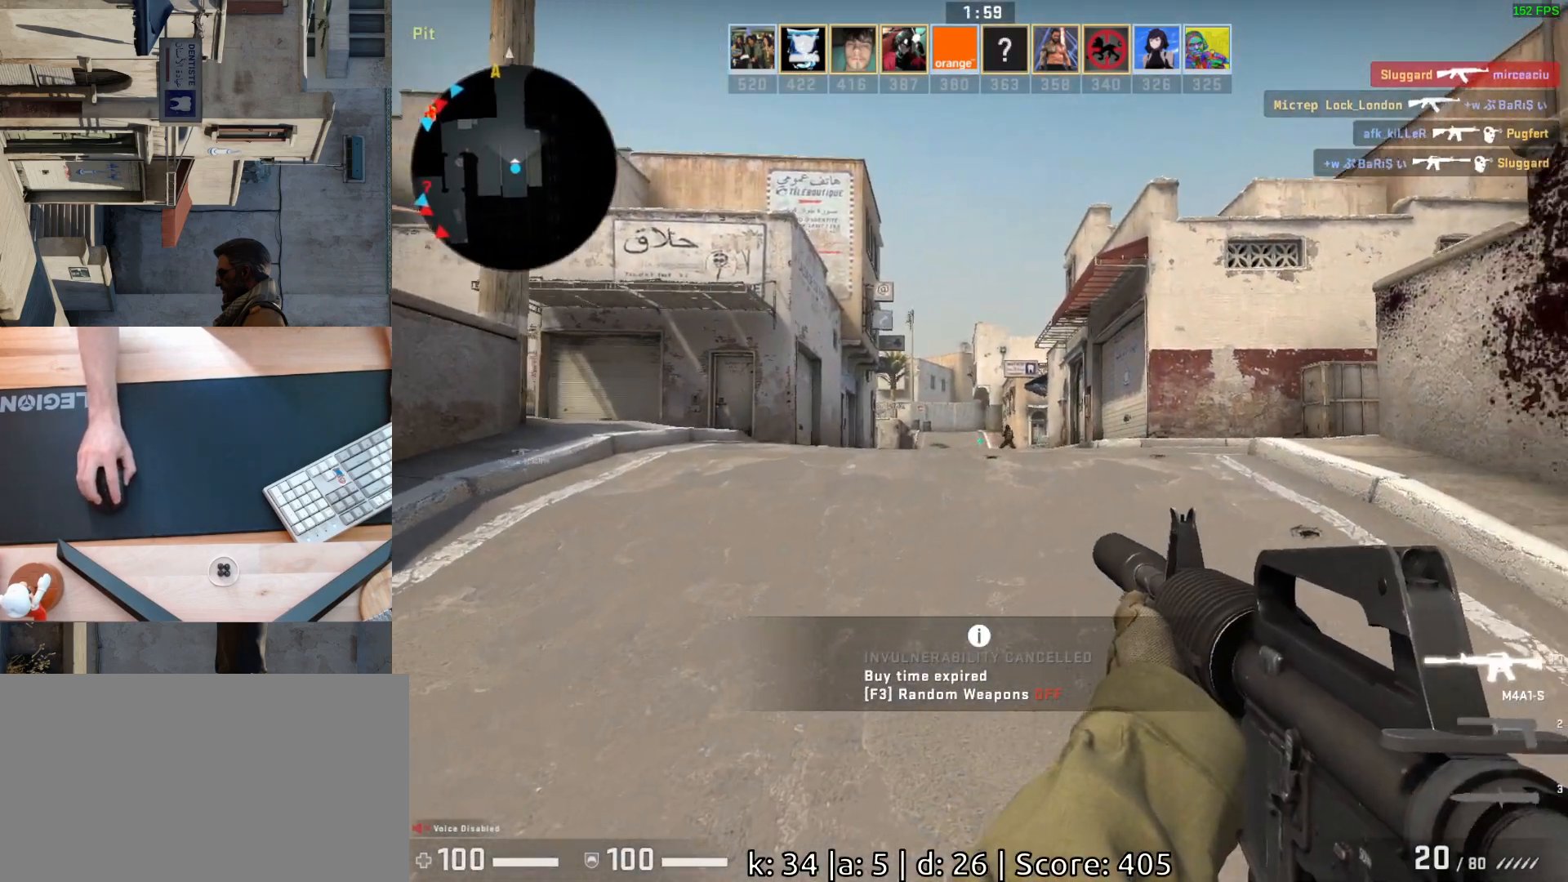
{"keys": [], "mouse": ["left"], "events": [[17, "d", "up"], [33, "a", "down"], [133, "d", "down"], [167, "a", "up"], [233, "d", "up"], [300, "mouse_left", "down"]]}
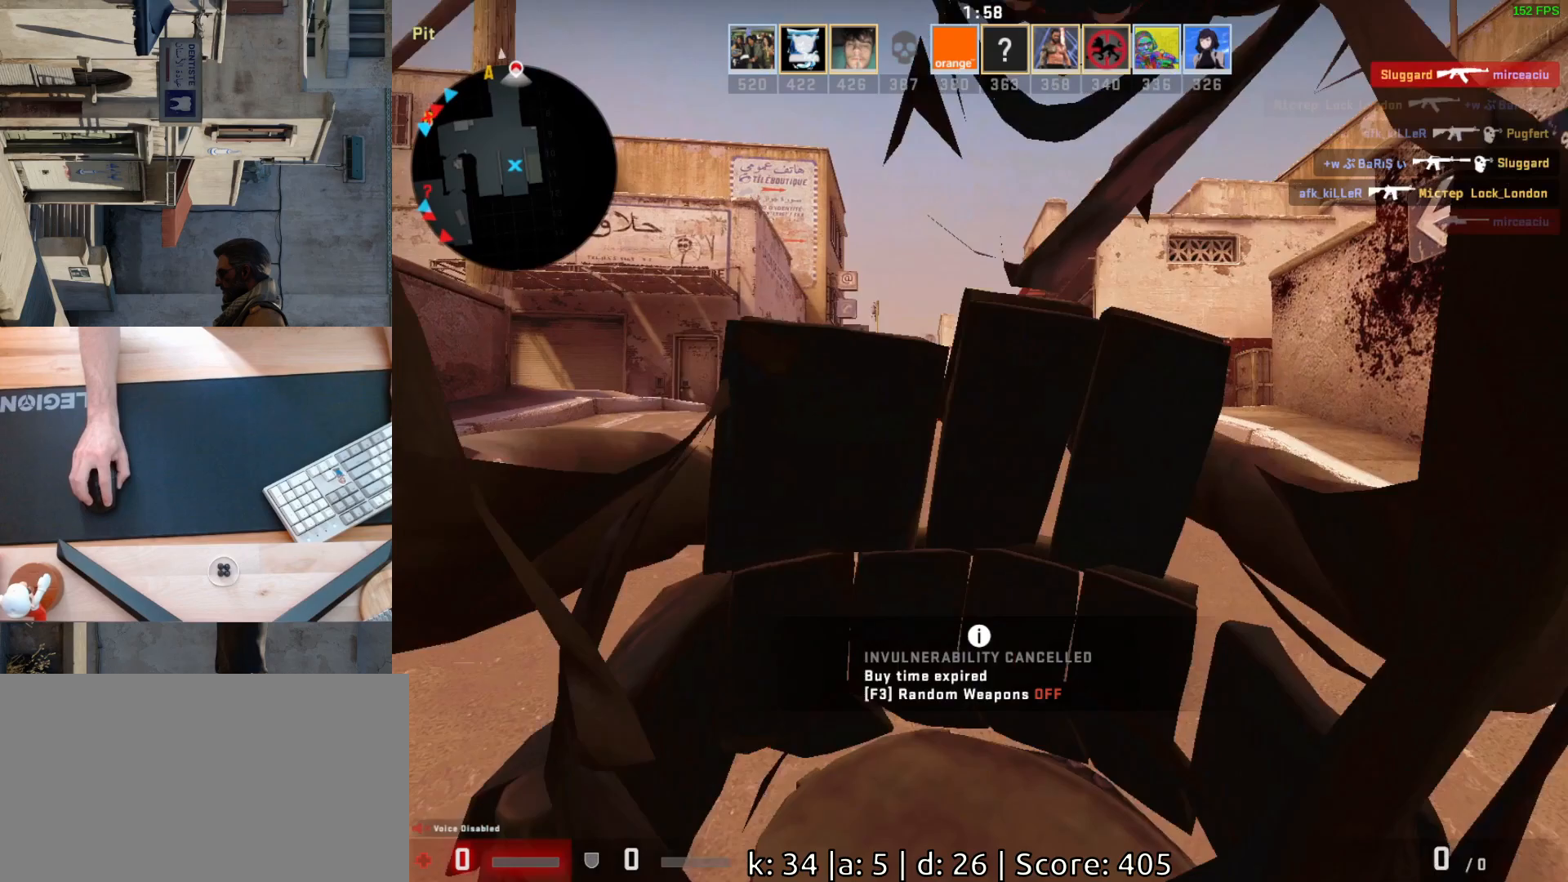
{"keys": [], "mouse": [], "events": [[150, "mouse_left", "up"], [283, "mouse_left", "down"], [417, "mouse_left", "up"]]}
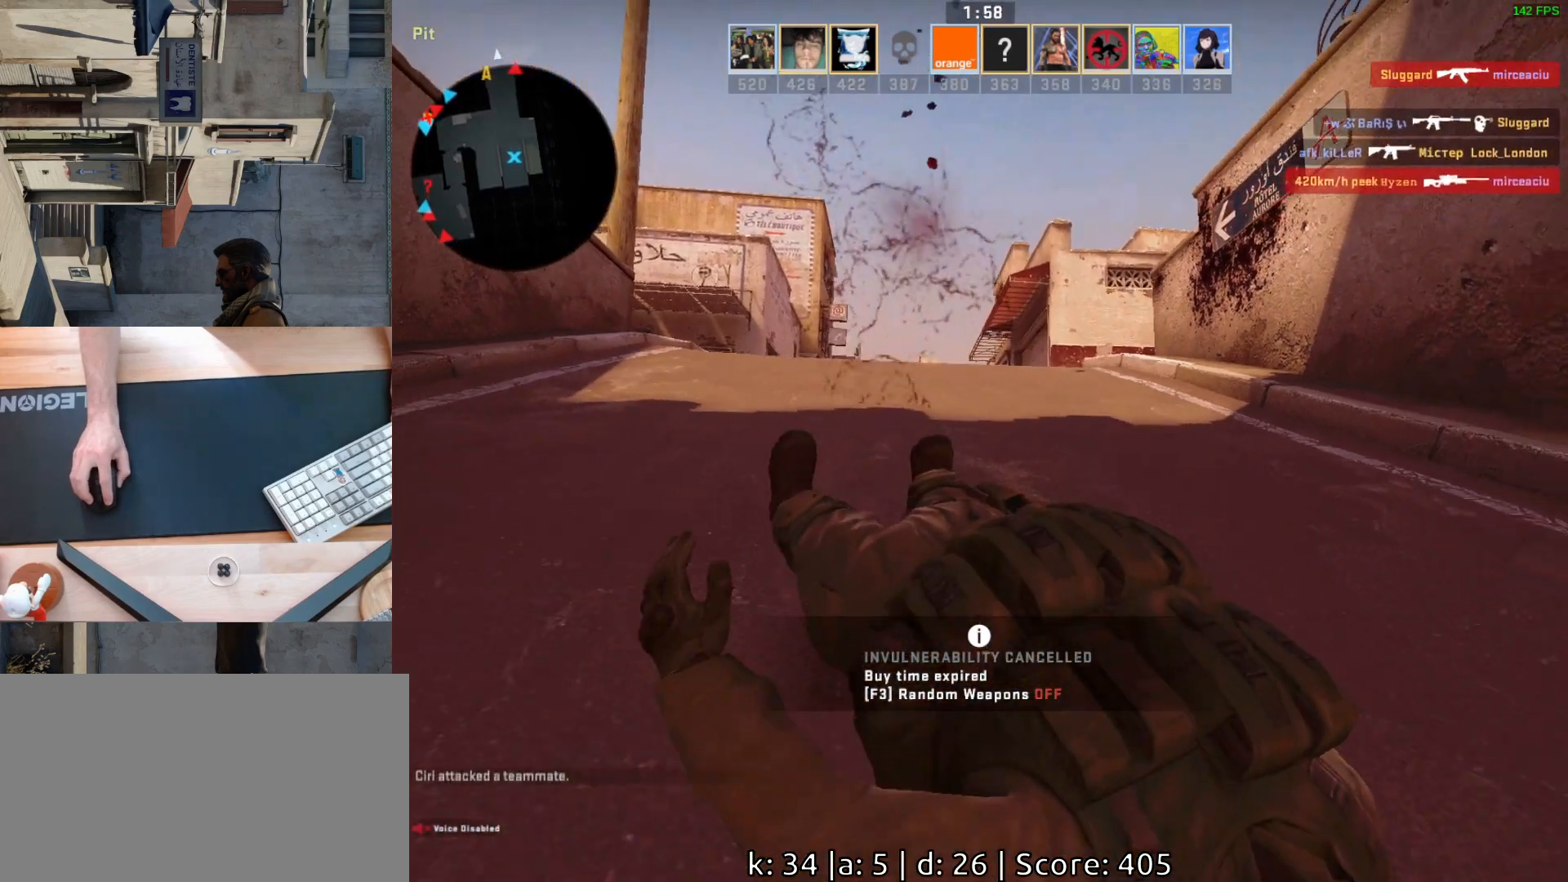
{"keys": [], "mouse": [], "events": [[17, "mouse_left", "down"], [150, "mouse_left", "up"], [283, "mouse_left", "down"], [400, "mouse_left", "up"]]}
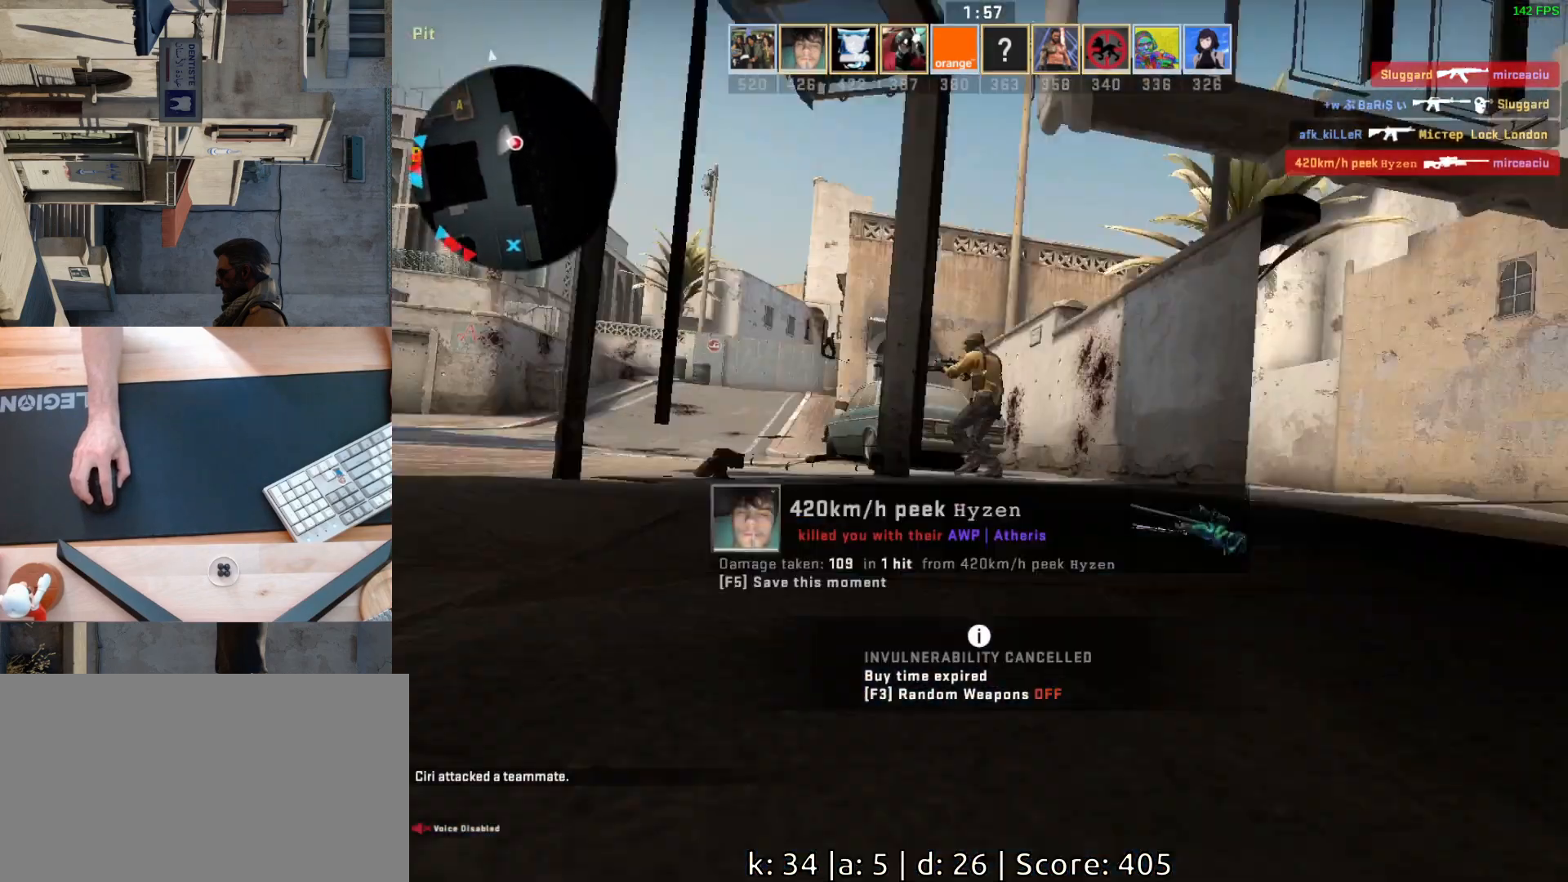
{"keys": [], "mouse": [], "events": [[183, "mouse_left", "down"], [317, "mouse_left", "up"]]}